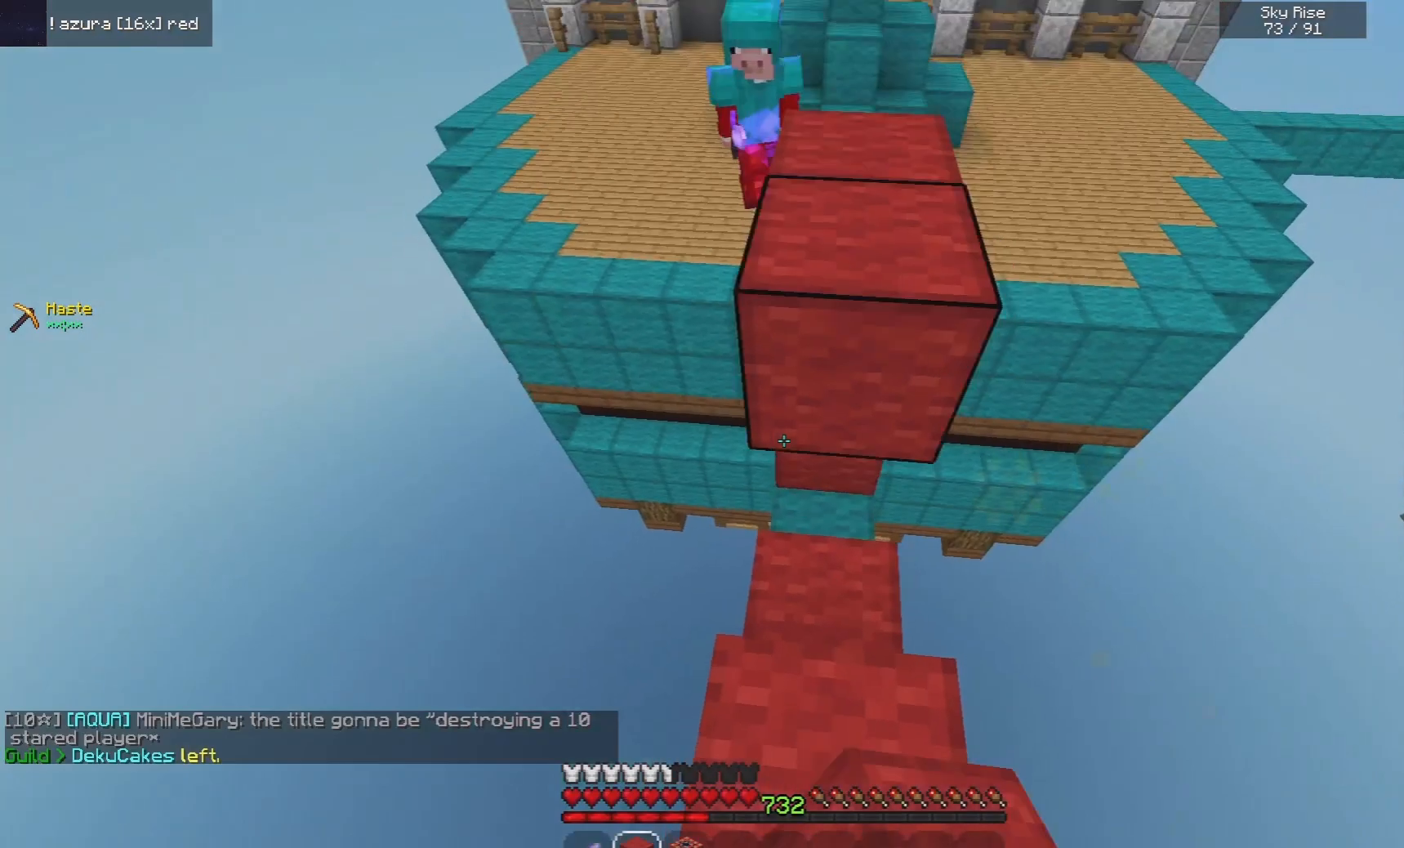
Gameplay with keyboard and mouse; each line is a JSON object with the keys and mouse buttons held at the frame after it. "events" lists presses ("down") and releases ("up") of "a", "d", "s", "space", "w", "mouse_left" and "mouse_right" between this image and that frame as [ms after this image, input, new state], when the widget could be followed in between. "mouse_left", "mouse_right" = the "left", "right" buttons of the "mouse" list. No other keys are recorded. Fast repeated clicks can show as one long hold. Mouse movement is not recorded.
{"keys": ["d"], "mouse": ["right"], "events": [[60, "mouse_right", "down"], [60, "space", "up"], [200, "mouse_right", "up"], [300, "mouse_right", "down"], [360, "d", "down"], [360, "s", "up"]]}
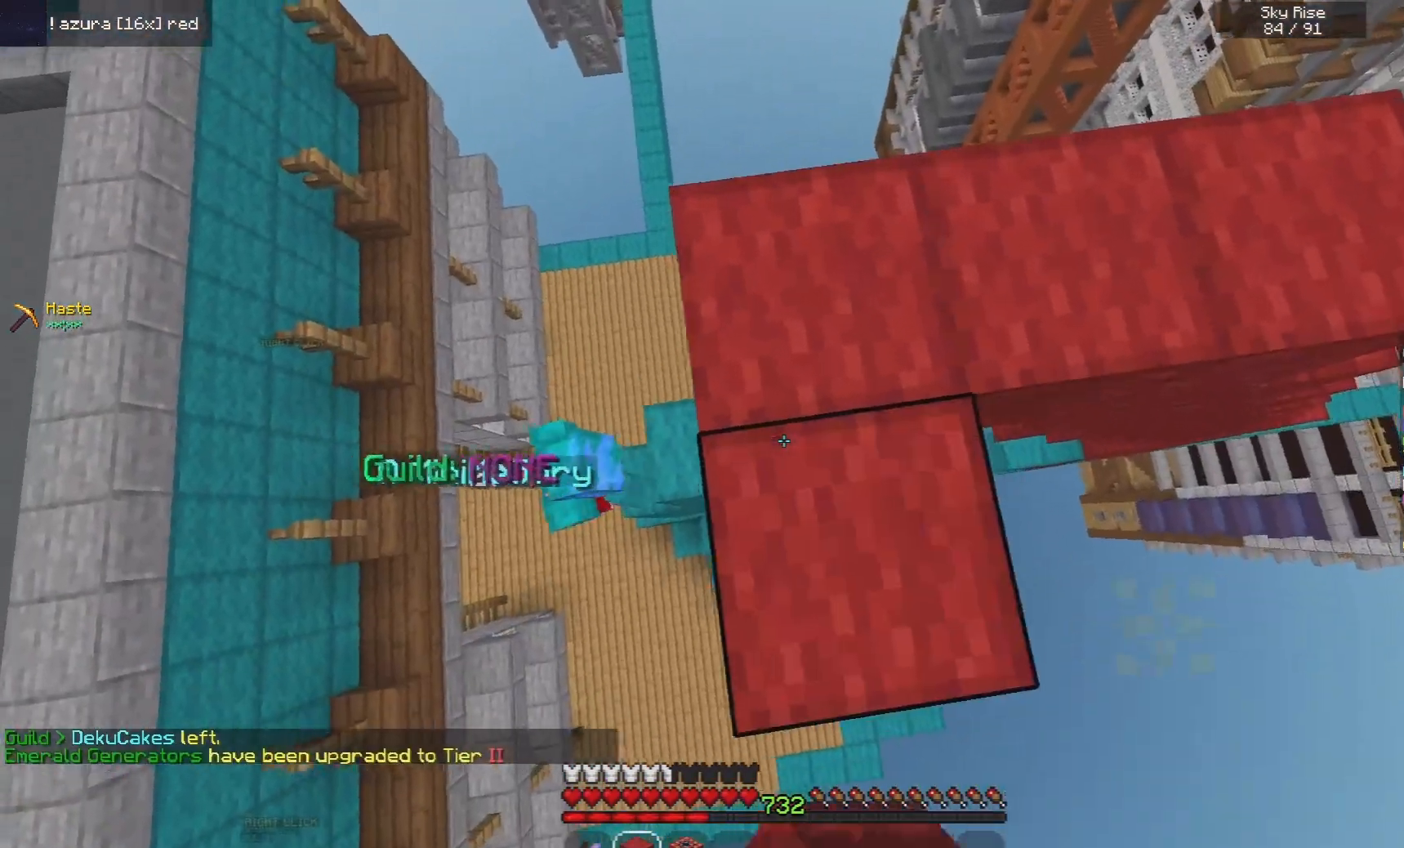
{"keys": ["a", "s"], "mouse": [], "events": [[60, "w", "down"], [140, "mouse_right", "up"], [160, "w", "up"], [340, "s", "down"], [460, "a", "down"], [460, "d", "up"]]}
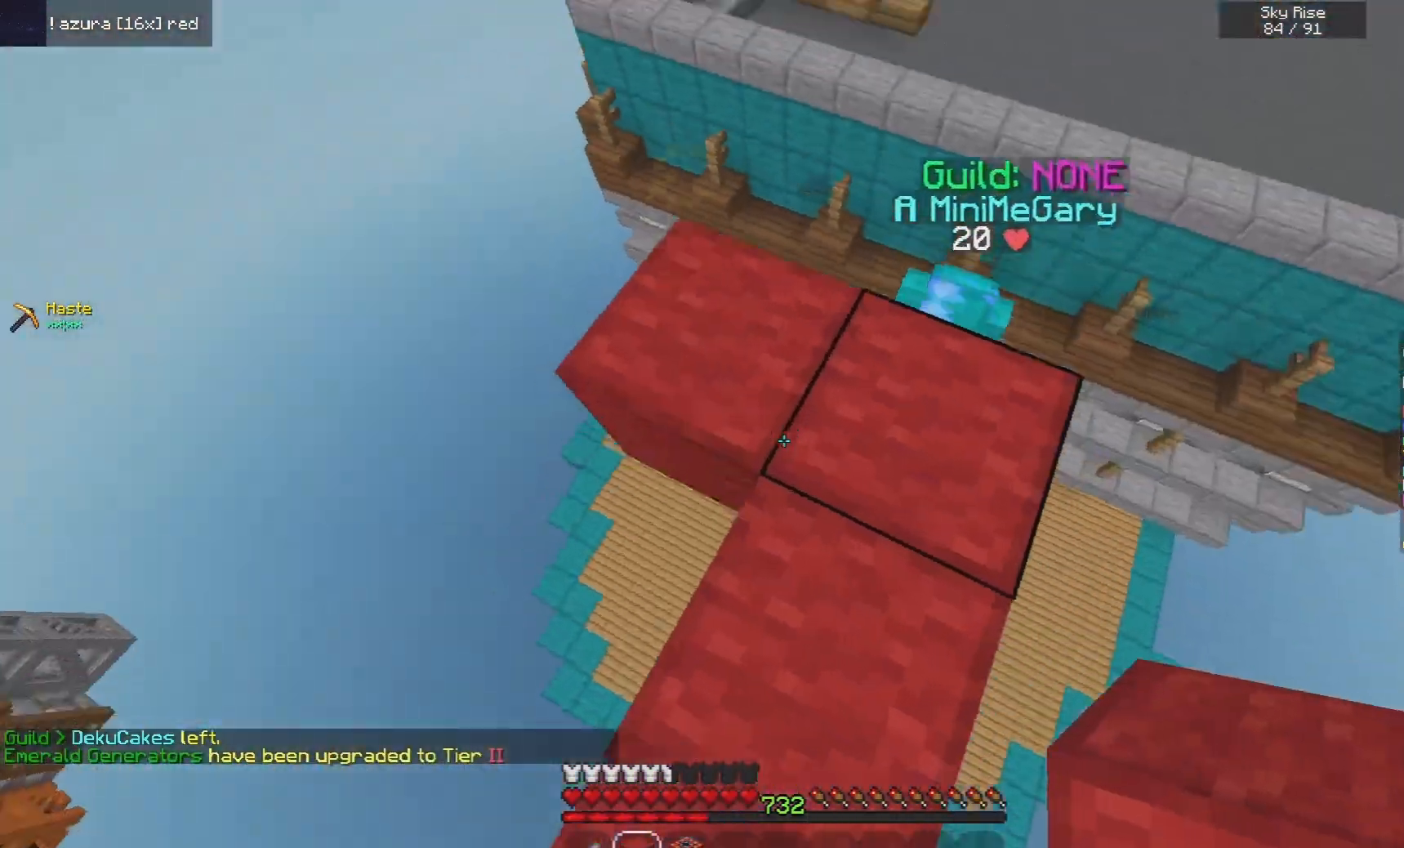
{"keys": ["s"], "mouse": ["right"], "events": [[180, "a", "up"], [180, "mouse_right", "down"]]}
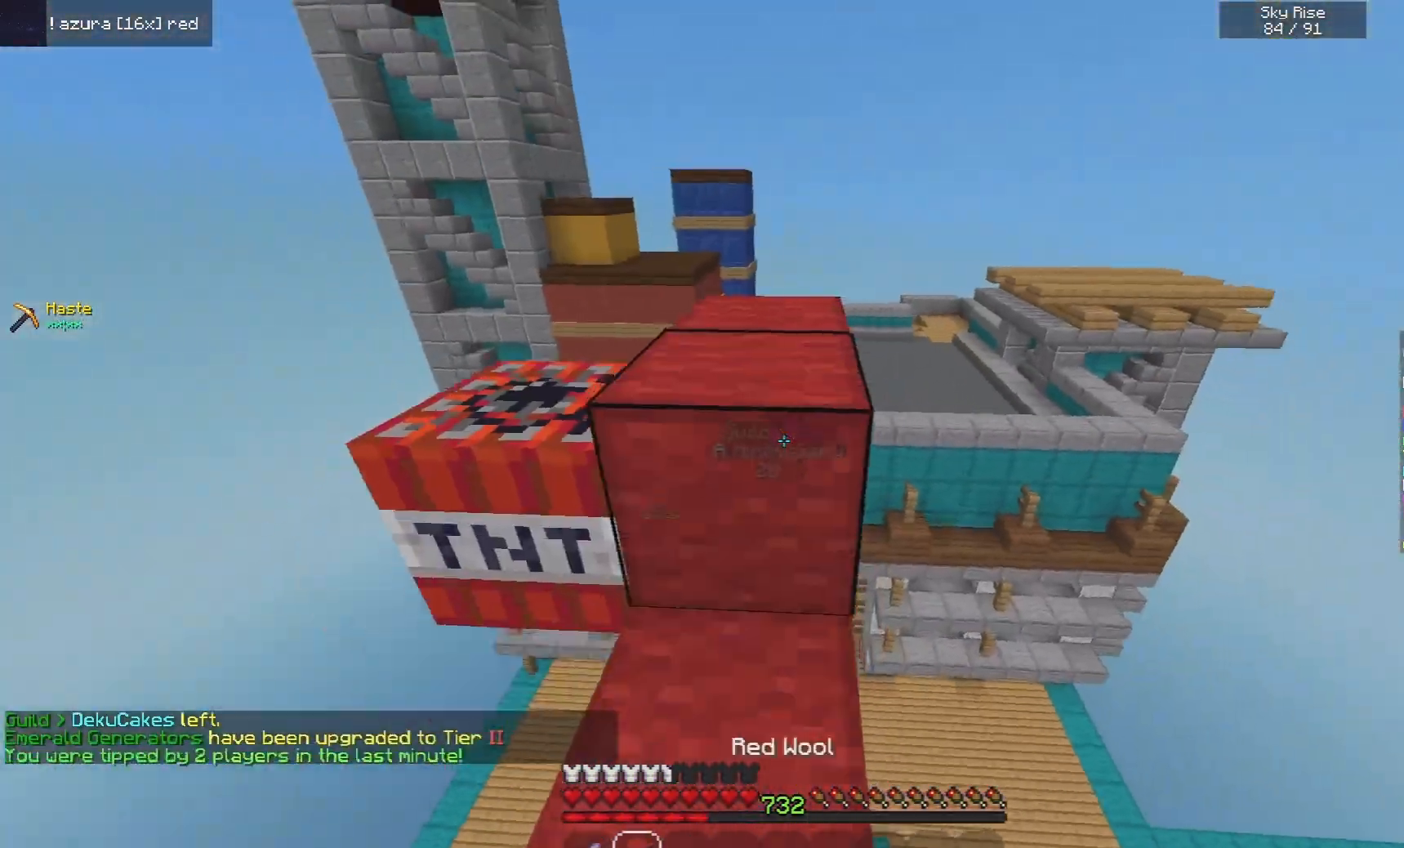
{"keys": [], "mouse": [], "events": [[80, "mouse_right", "up"], [100, "a", "down"], [220, "s", "up"], [260, "a", "up"]]}
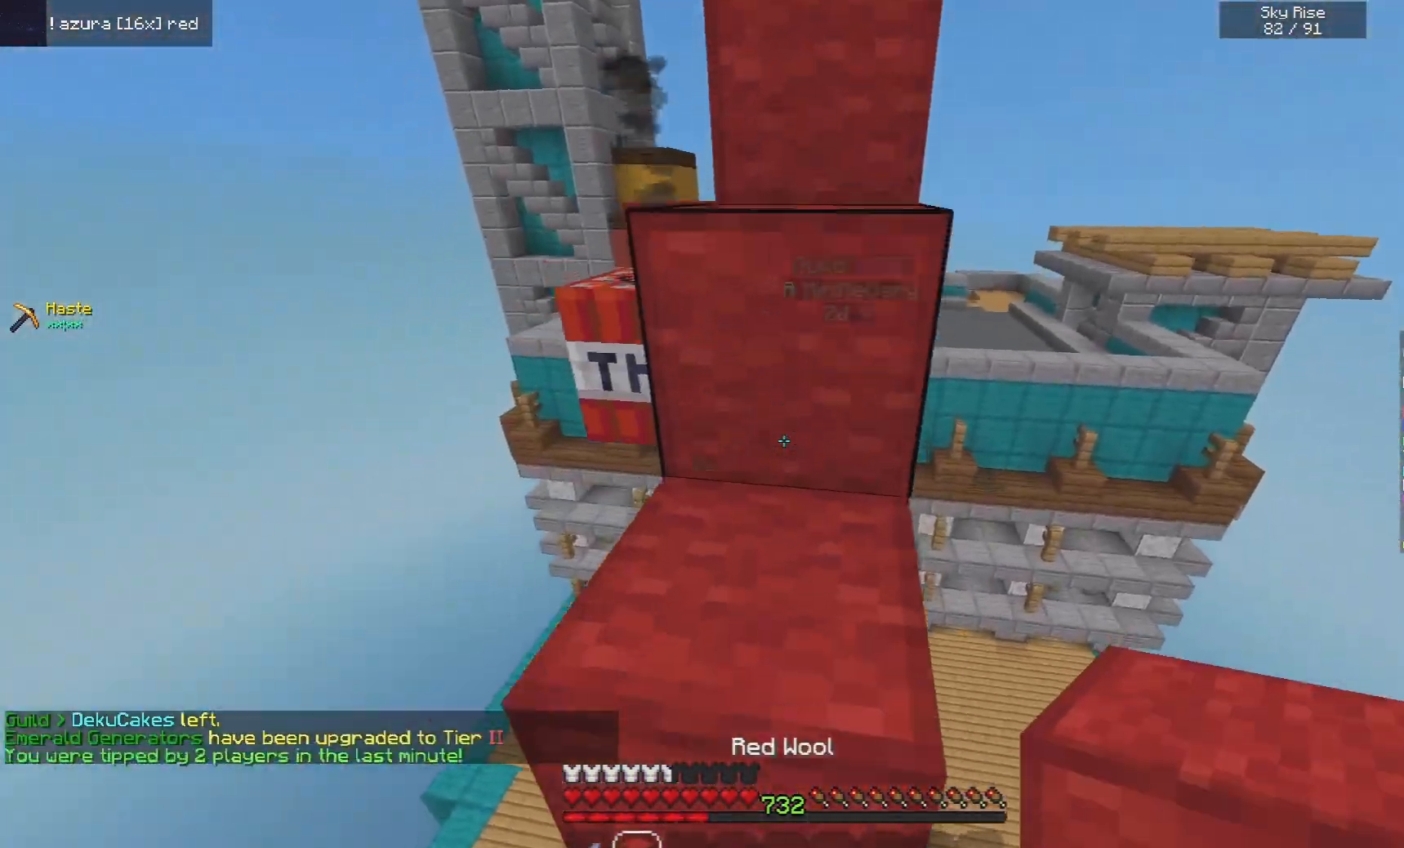
{"keys": ["space", "w"], "mouse": [], "events": [[300, "w", "down"], [320, "space", "down"]]}
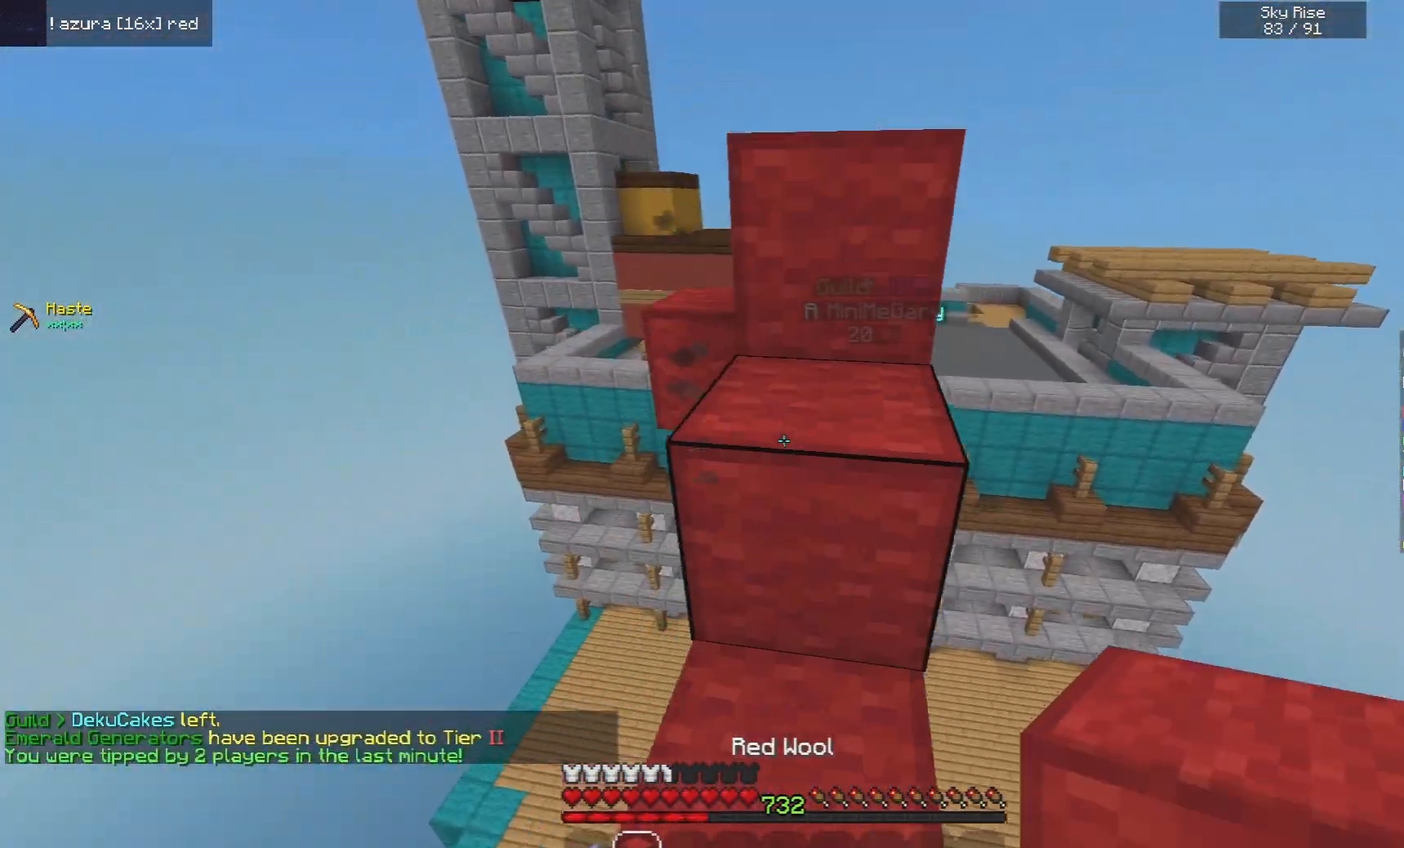
{"keys": ["a", "w"], "mouse": [], "events": [[120, "space", "up"], [140, "w", "up"], [340, "a", "down"], [400, "w", "down"]]}
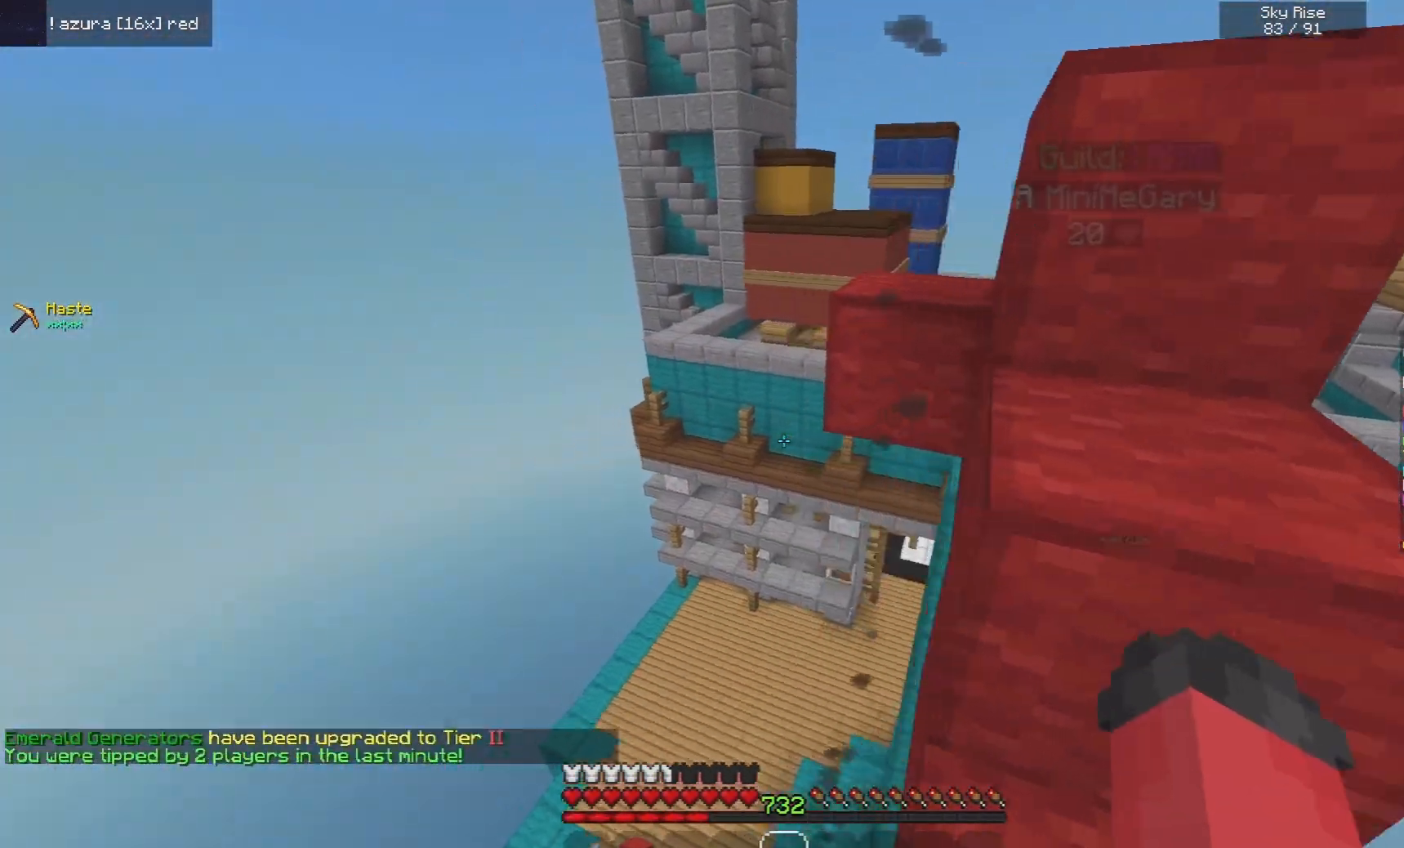
{"keys": ["w"], "mouse": [], "events": [[60, "a", "up"], [60, "space", "down"], [260, "mouse_right", "down"], [380, "mouse_right", "up"], [440, "space", "up"]]}
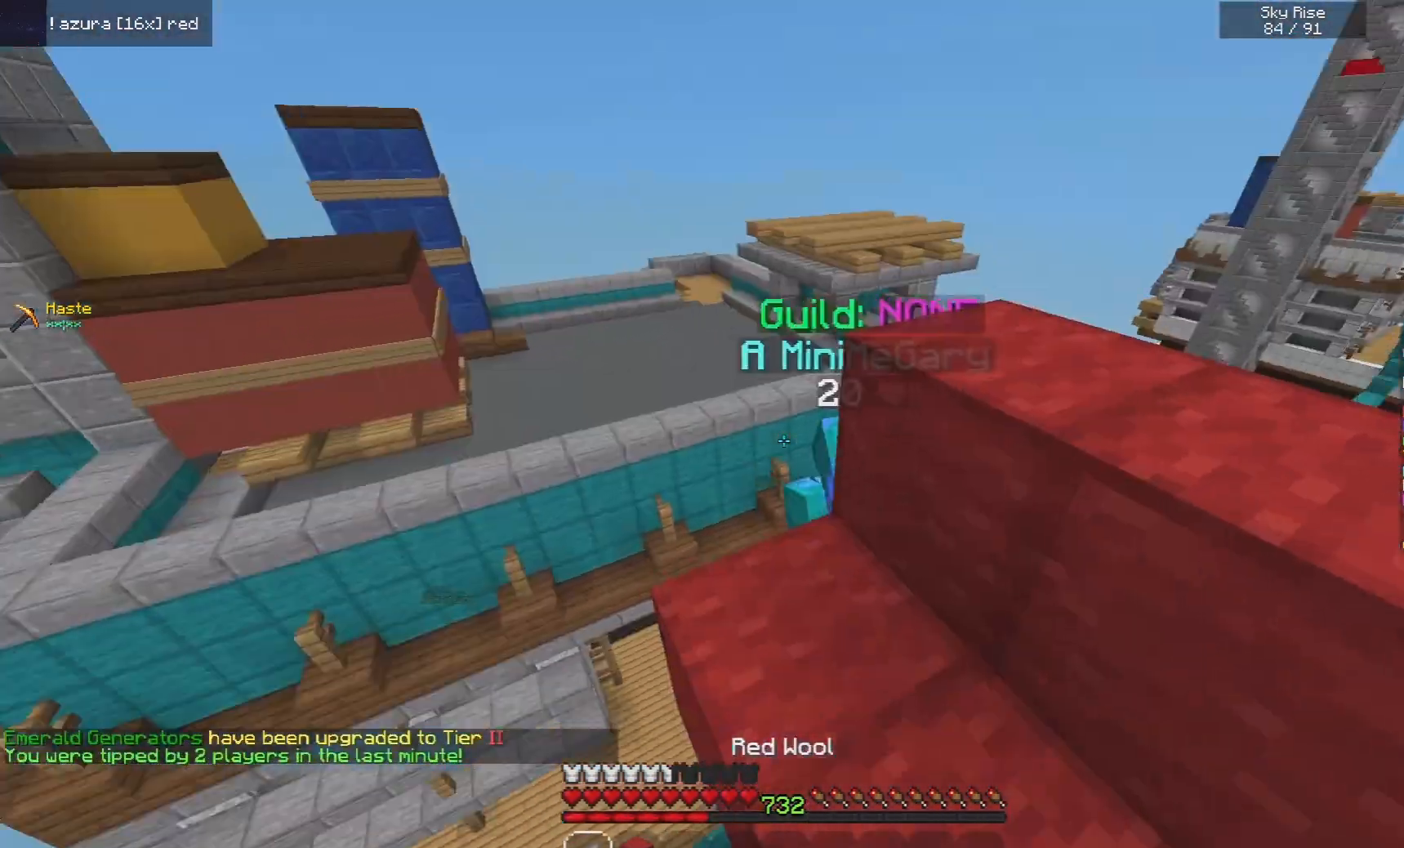
{"keys": [], "mouse": ["left"], "events": [[20, "mouse_left", "down"], [260, "w", "up"], [340, "w", "down"], [480, "w", "up"]]}
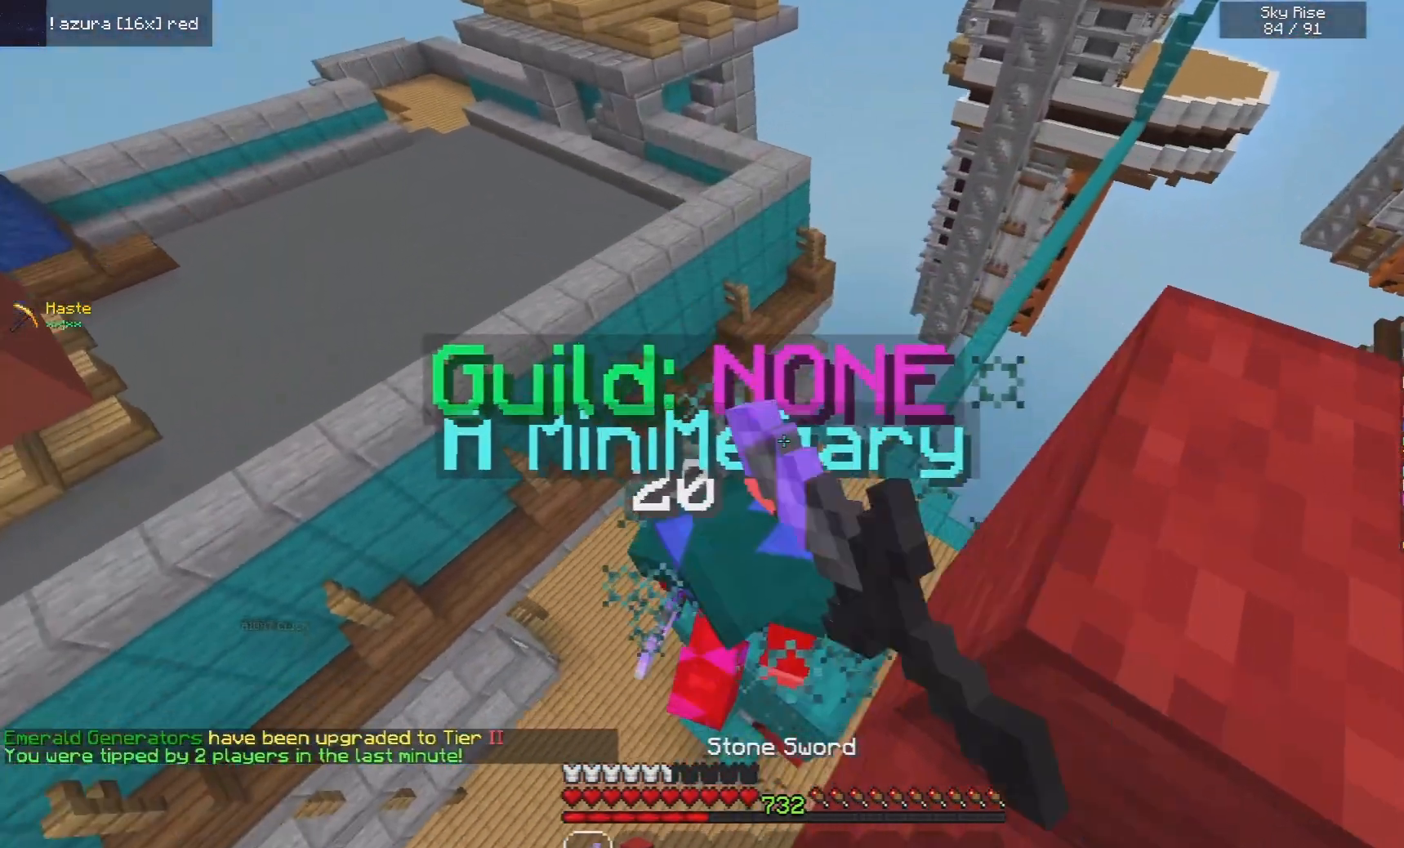
{"keys": ["d", "s"], "mouse": [], "events": [[40, "s", "down"], [480, "d", "down"], [500, "mouse_left", "up"]]}
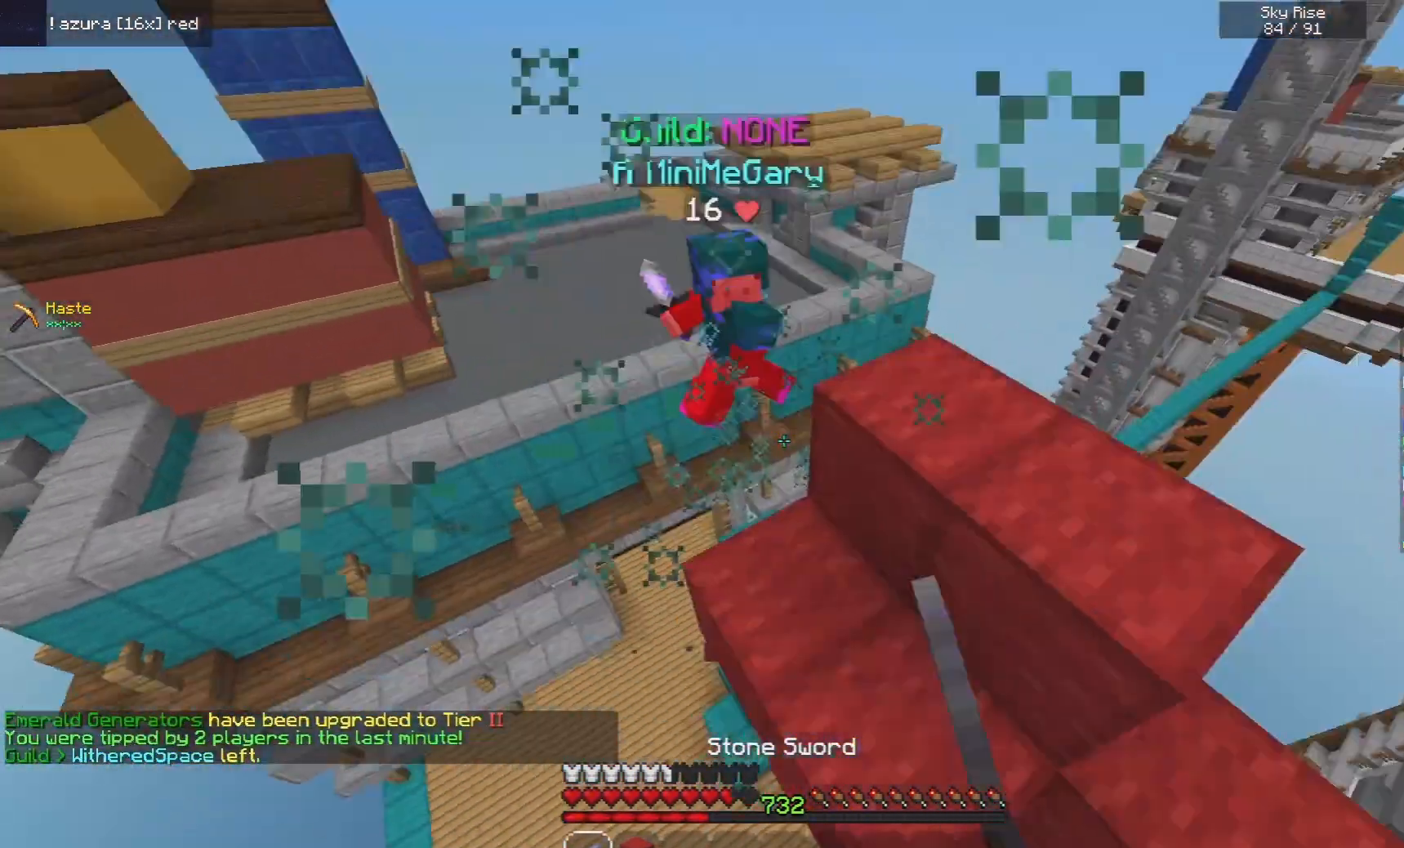
{"keys": ["w"], "mouse": [], "events": [[60, "s", "up"], [100, "w", "down"], [260, "d", "up"]]}
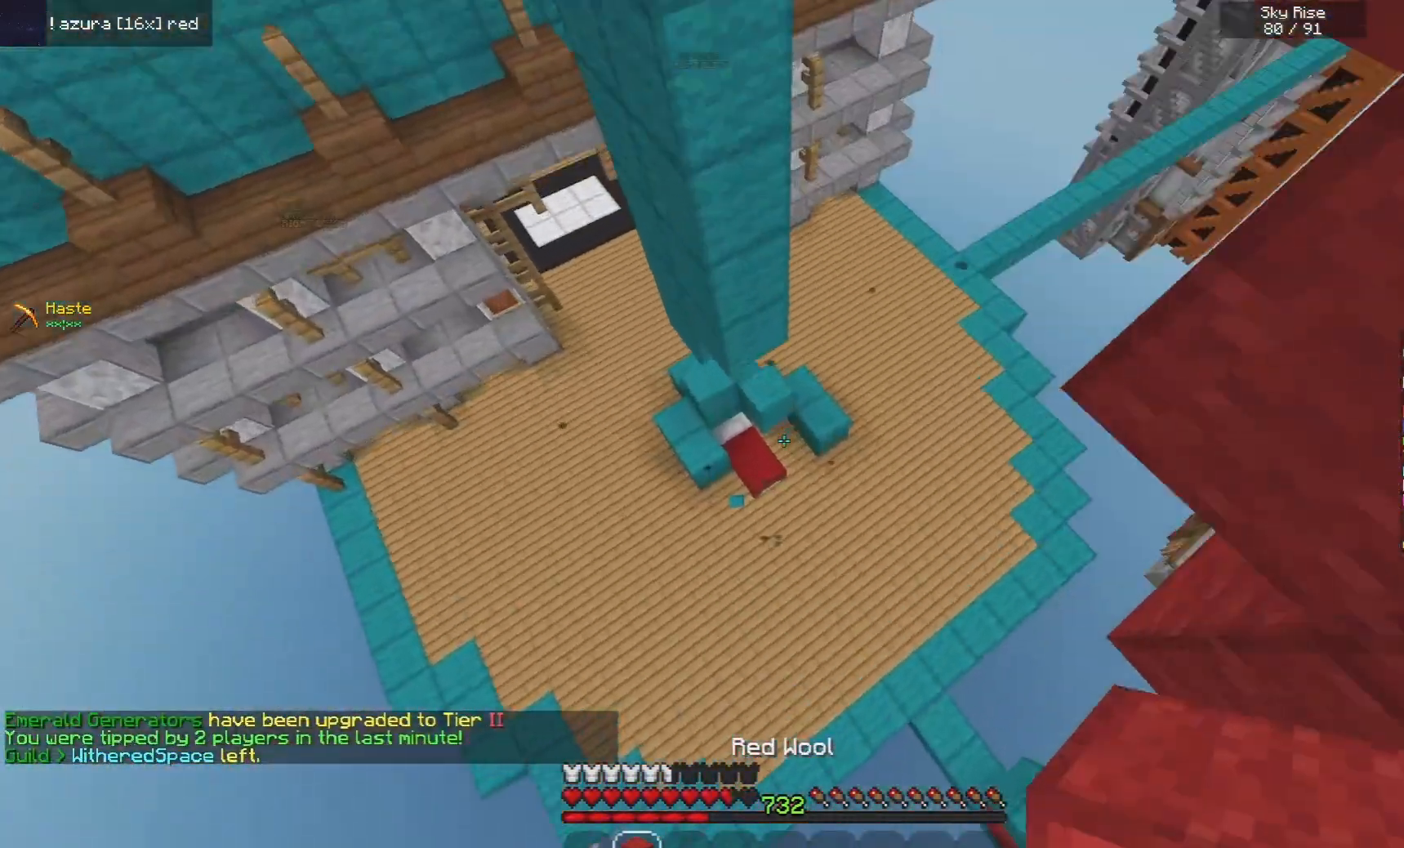
{"keys": [], "mouse": ["left"], "events": [[100, "d", "down"], [420, "mouse_left", "down"], [460, "w", "up"], [500, "d", "up"]]}
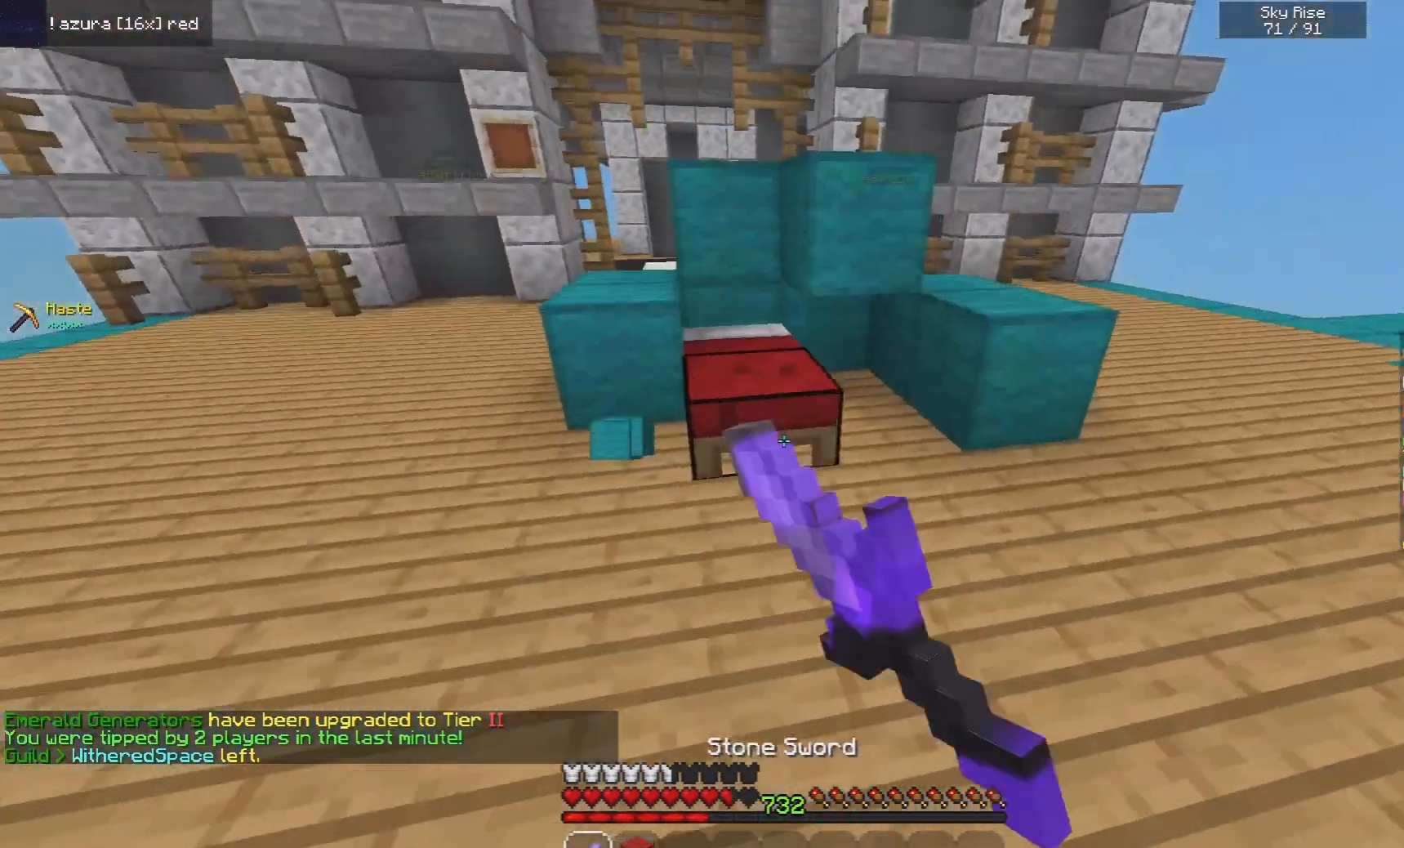
{"keys": ["a", "w"], "mouse": [], "events": [[20, "s", "down"], [100, "a", "down"], [260, "s", "up"], [380, "w", "down"], [420, "mouse_left", "up"]]}
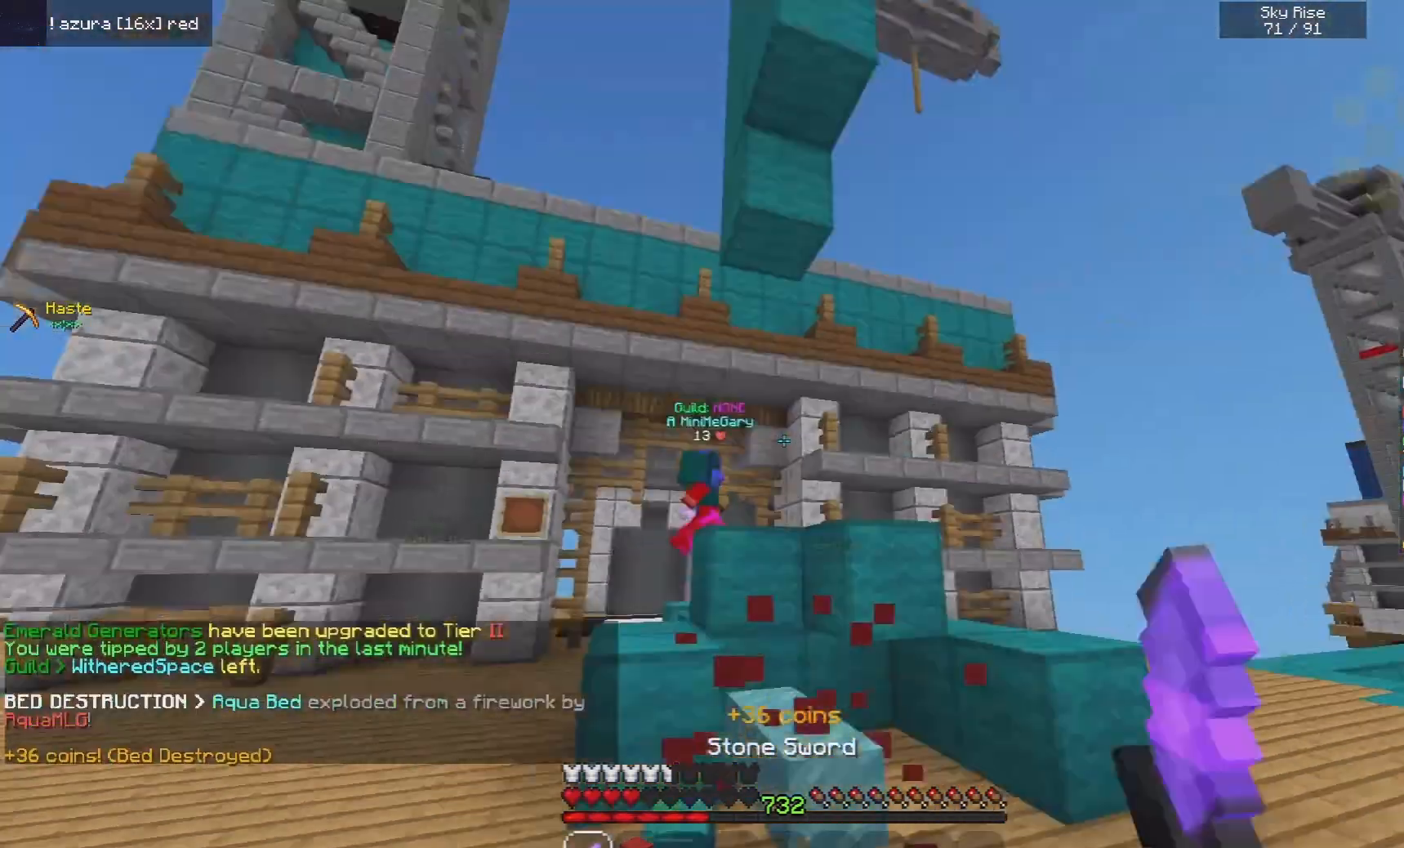
{"keys": ["space", "w"], "mouse": [], "events": [[420, "a", "up"], [420, "space", "down"]]}
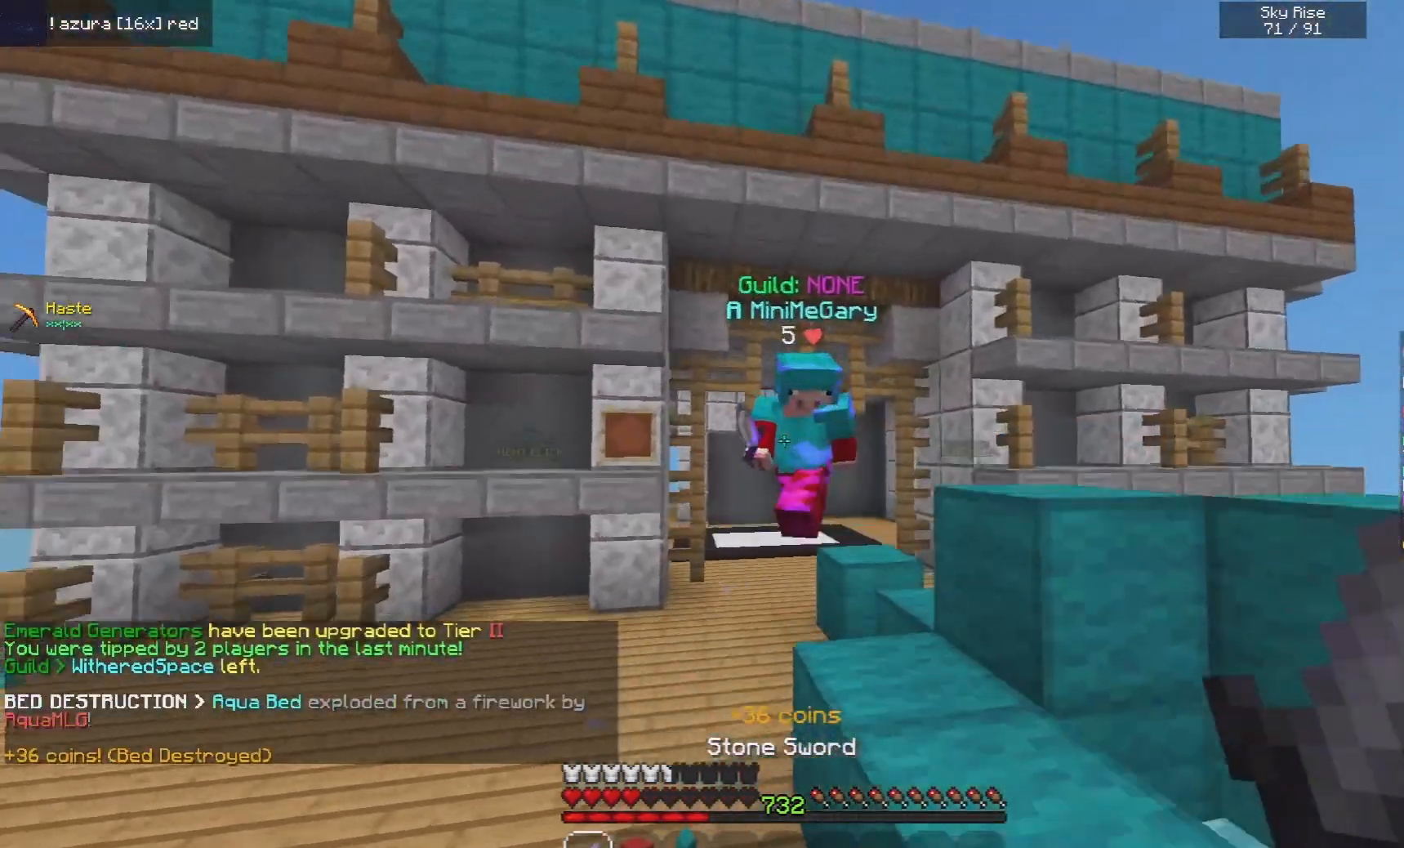
{"keys": ["d"], "mouse": ["left"], "events": [[40, "d", "down"], [180, "space", "up"], [260, "mouse_left", "down"], [360, "w", "up"]]}
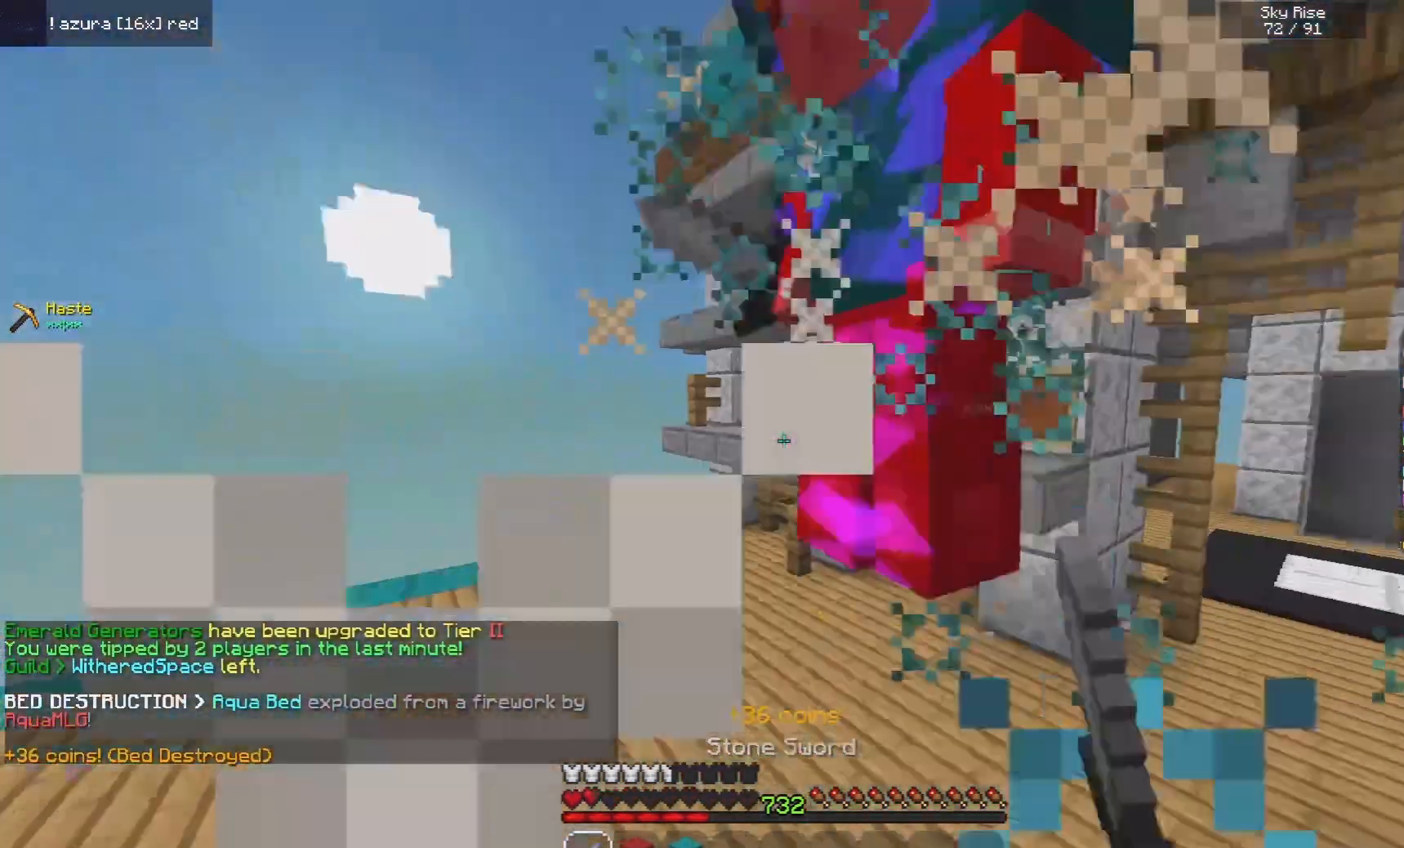
{"keys": ["w"], "mouse": ["left"], "events": [[80, "w", "down"], [480, "d", "up"]]}
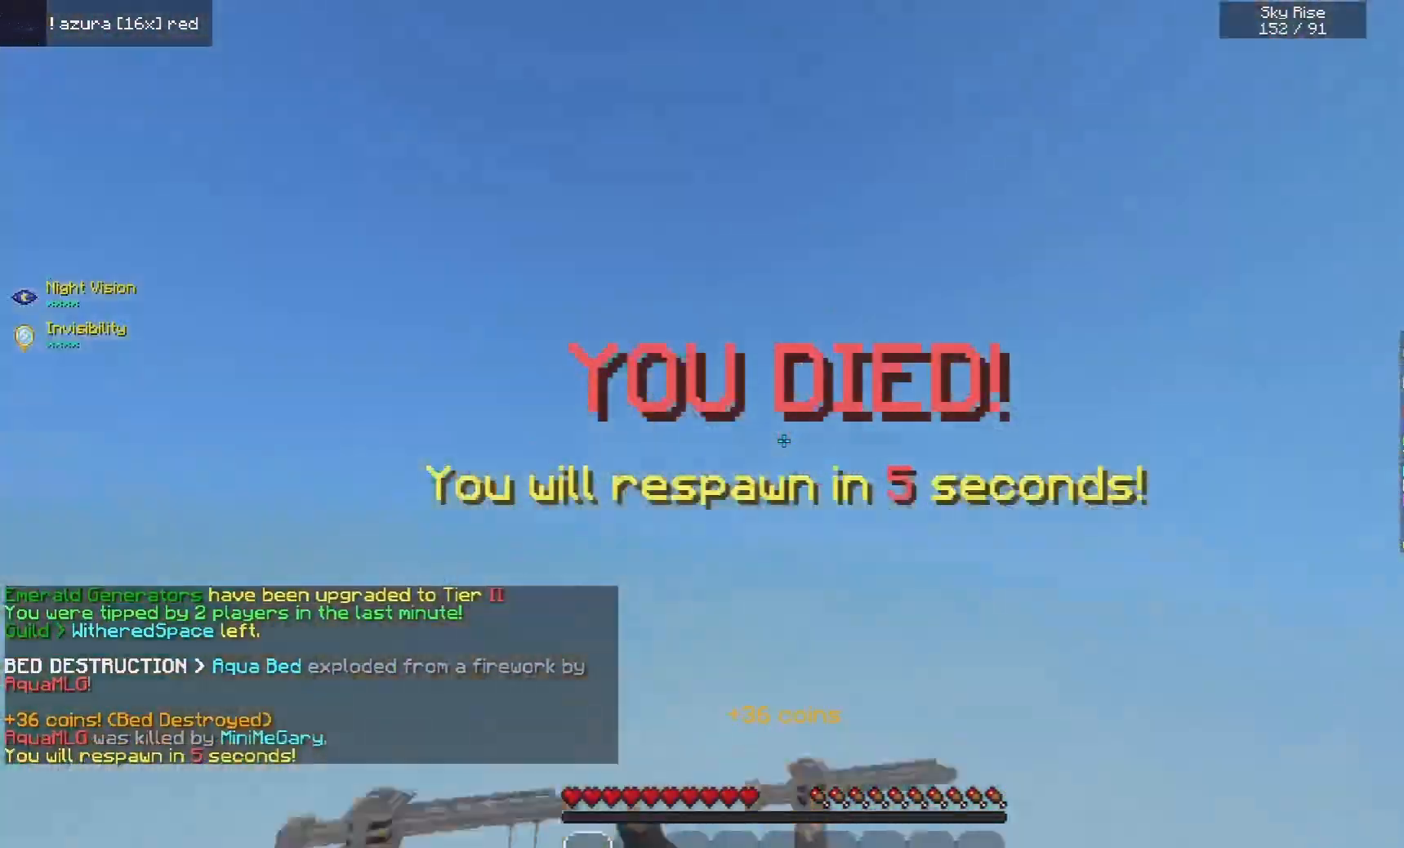
{"keys": [], "mouse": [], "events": [[220, "mouse_left", "up"], [260, "w", "up"]]}
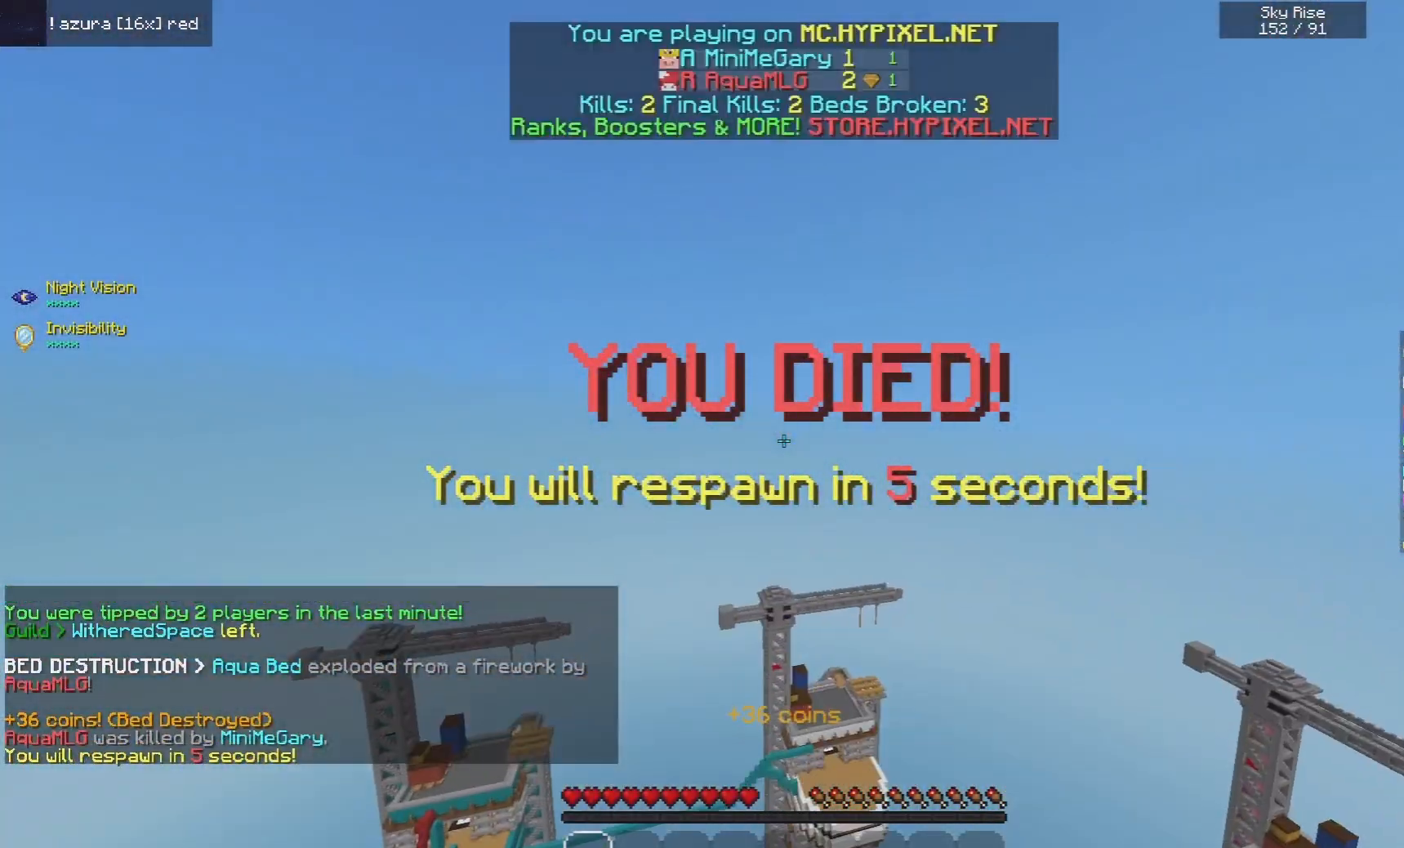
{"keys": [], "mouse": [], "events": []}
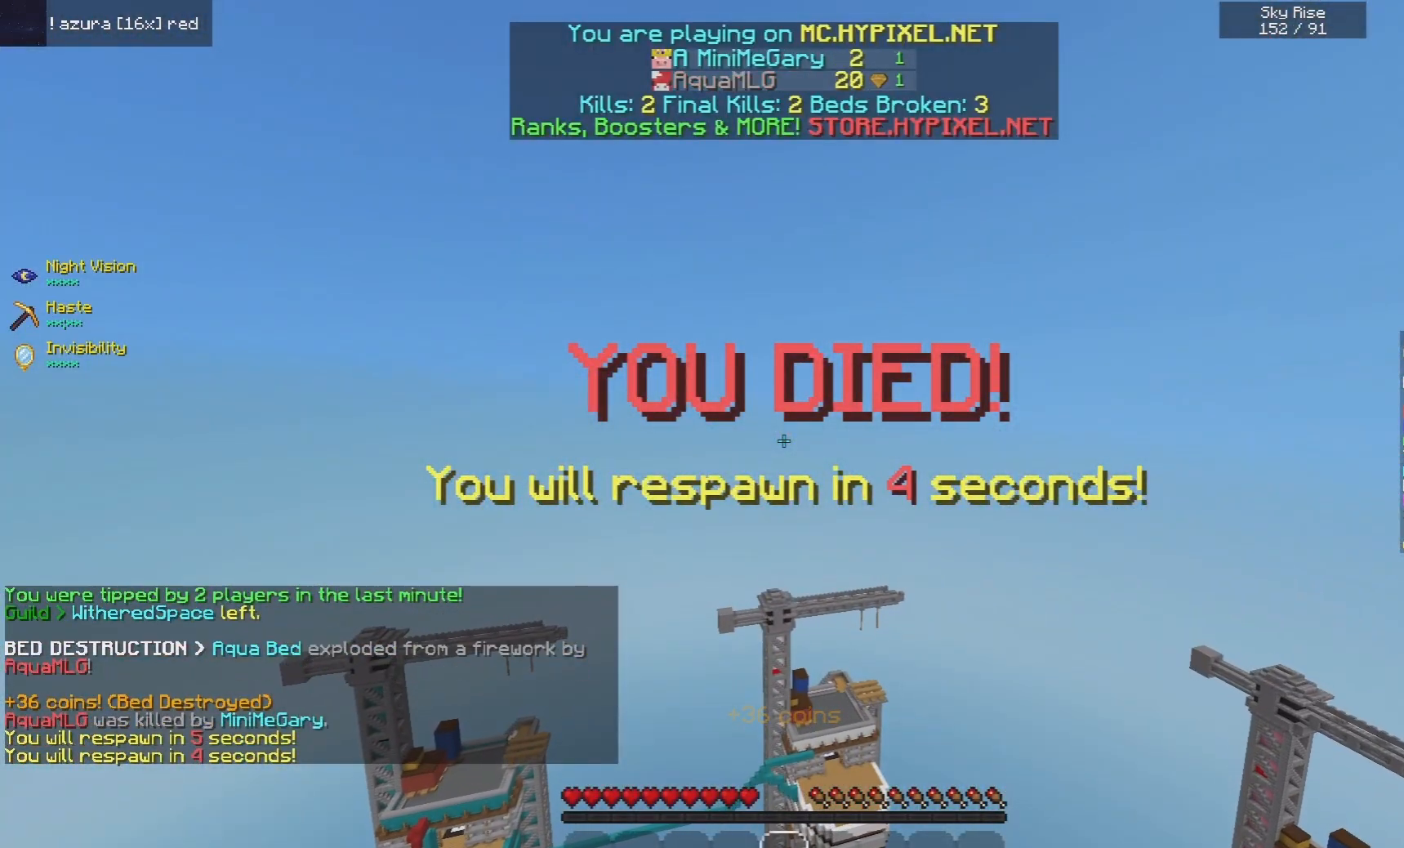
{"keys": [], "mouse": [], "events": []}
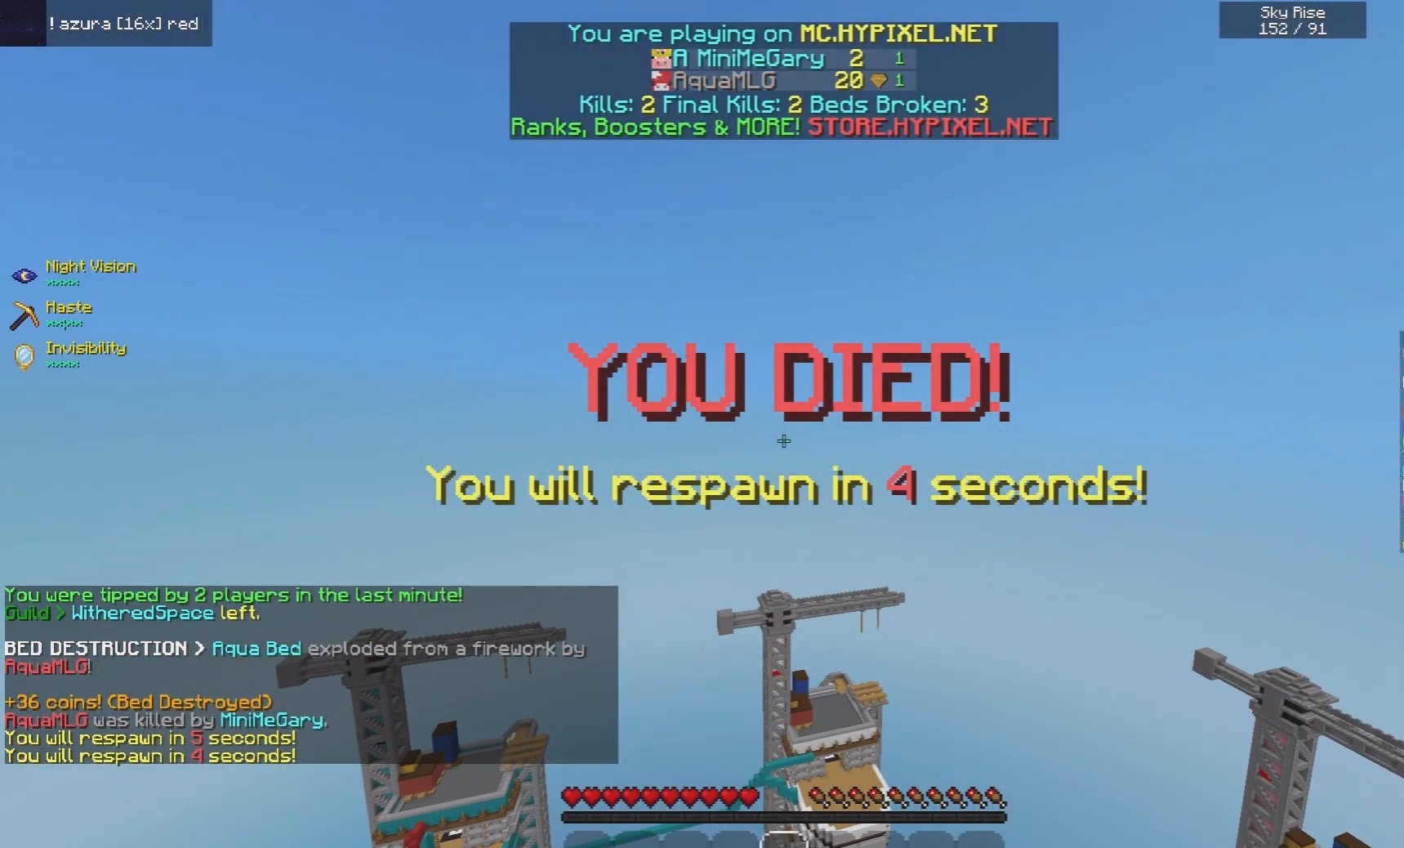
{"keys": [], "mouse": [], "events": []}
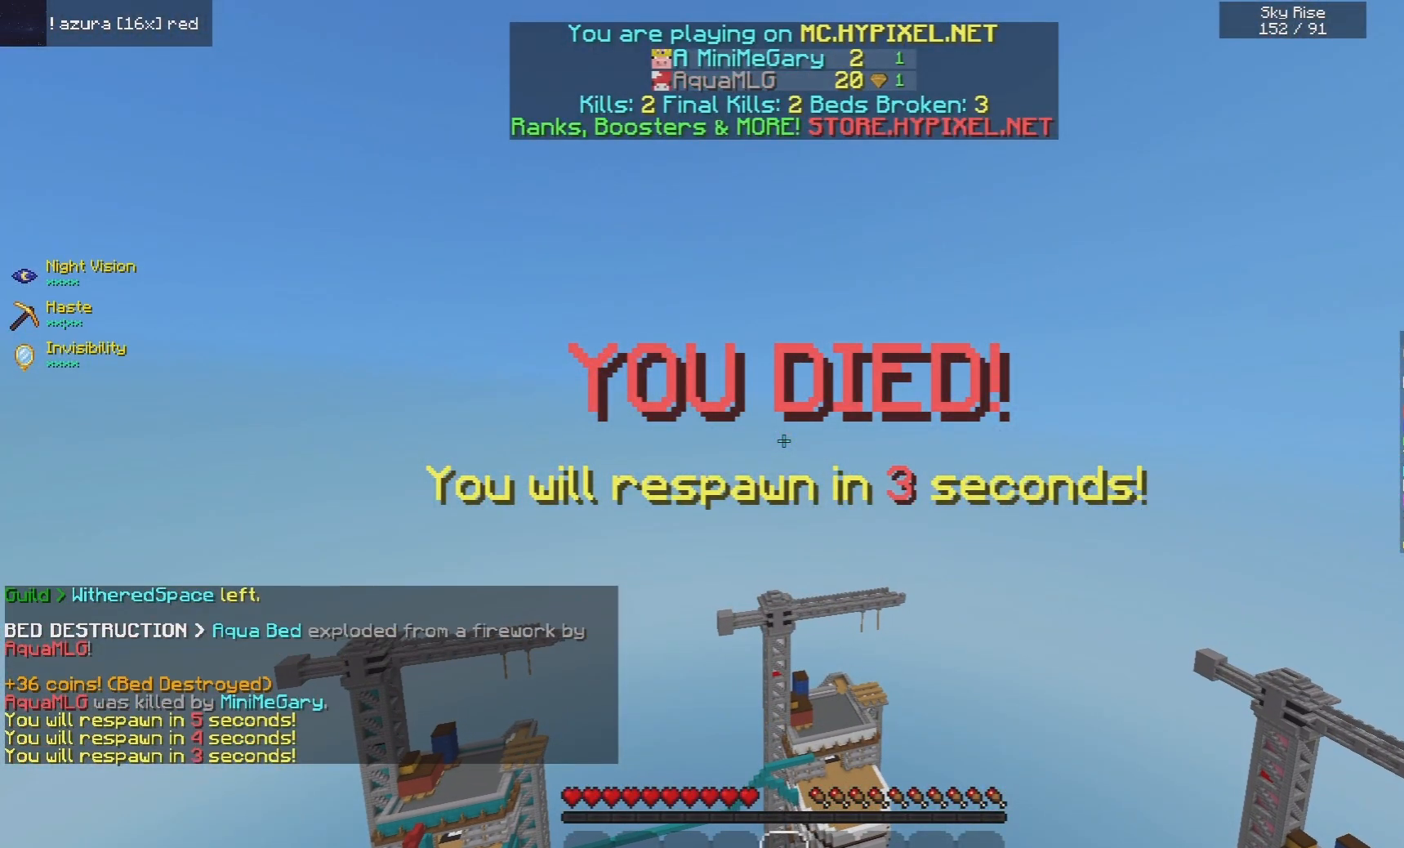
{"keys": [], "mouse": [], "events": []}
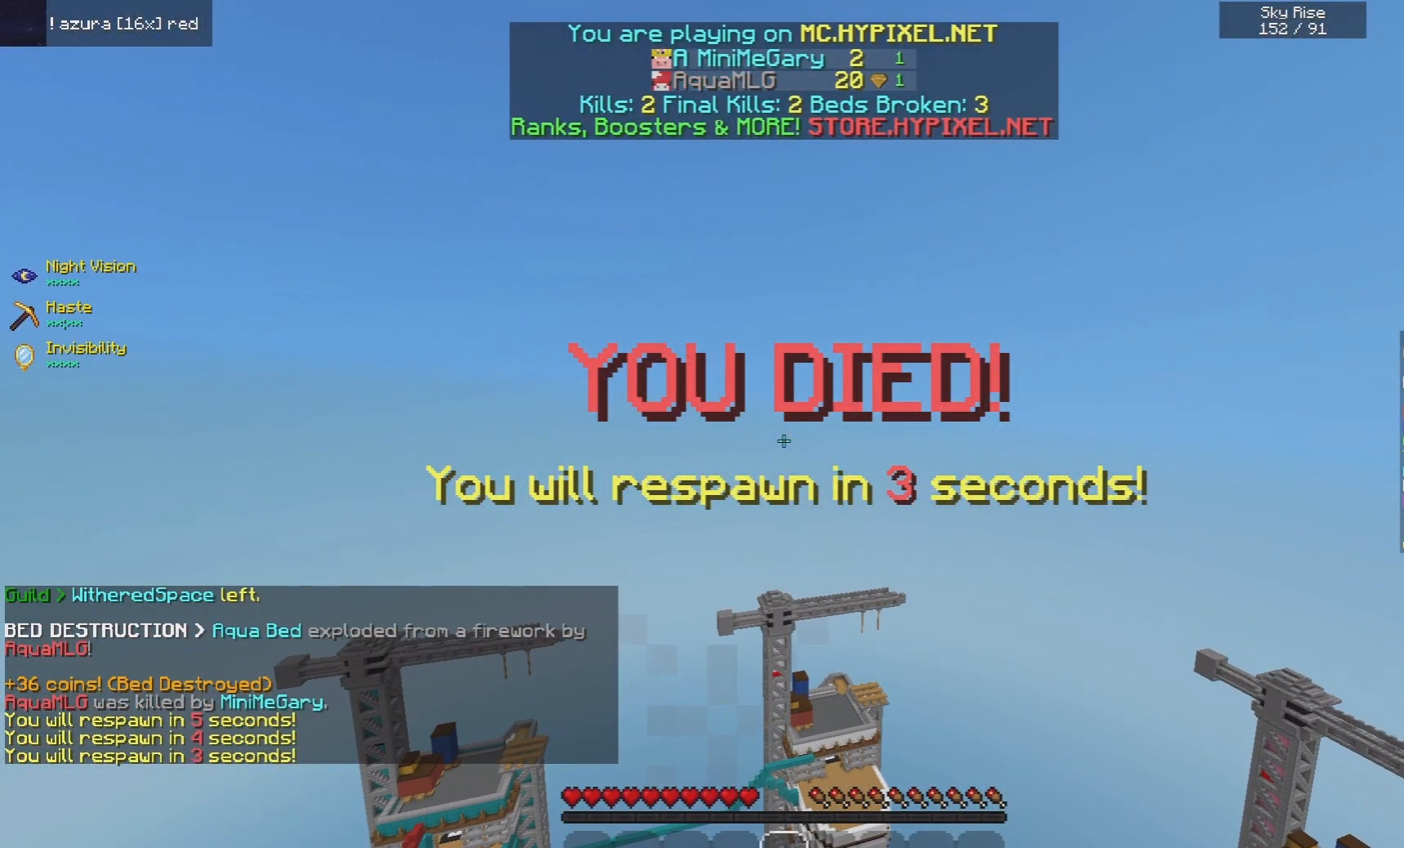
{"keys": [], "mouse": [], "events": []}
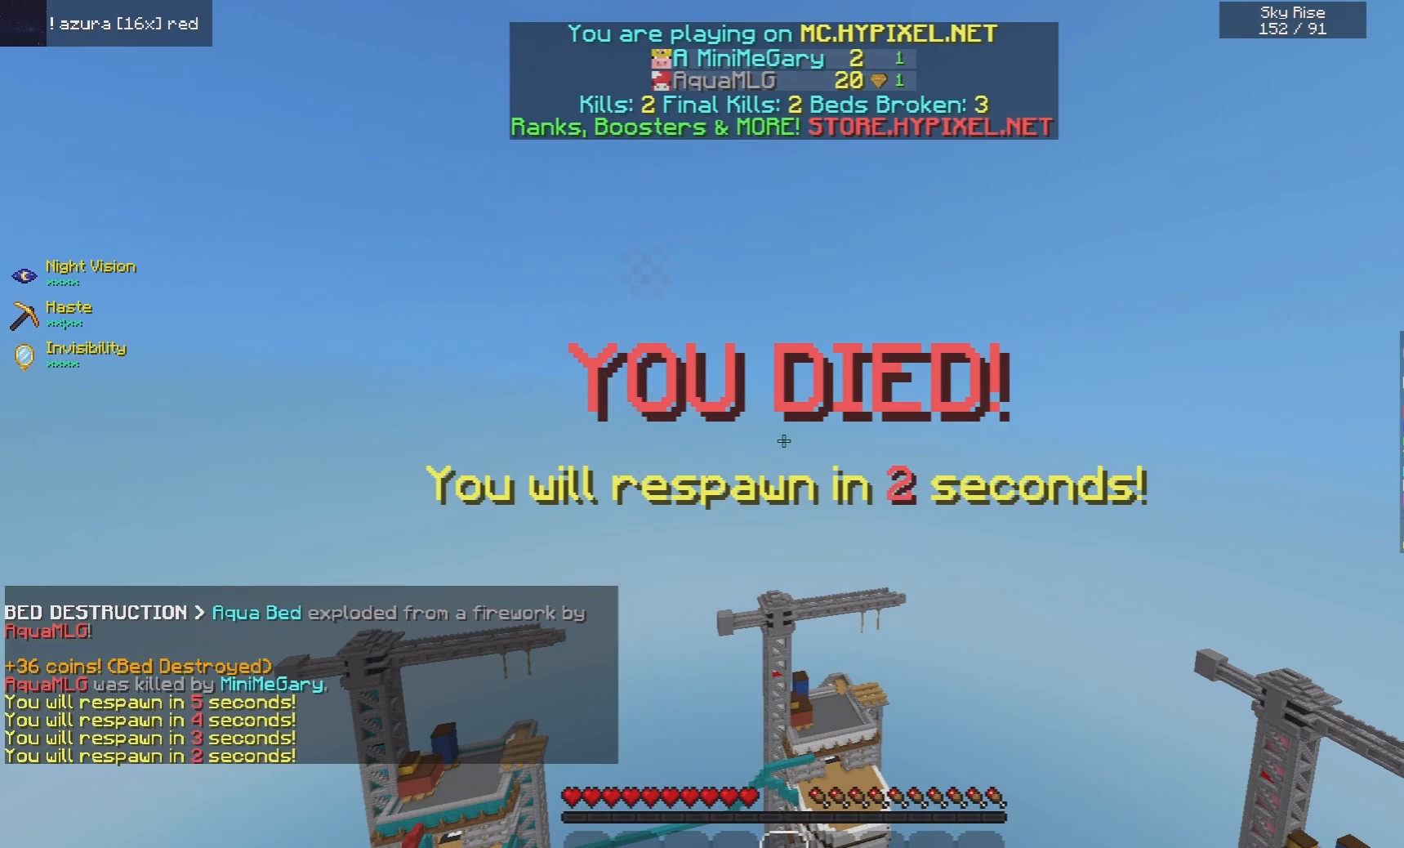
{"keys": ["space", "w"], "mouse": [], "events": [[500, "space", "down"], [500, "w", "down"]]}
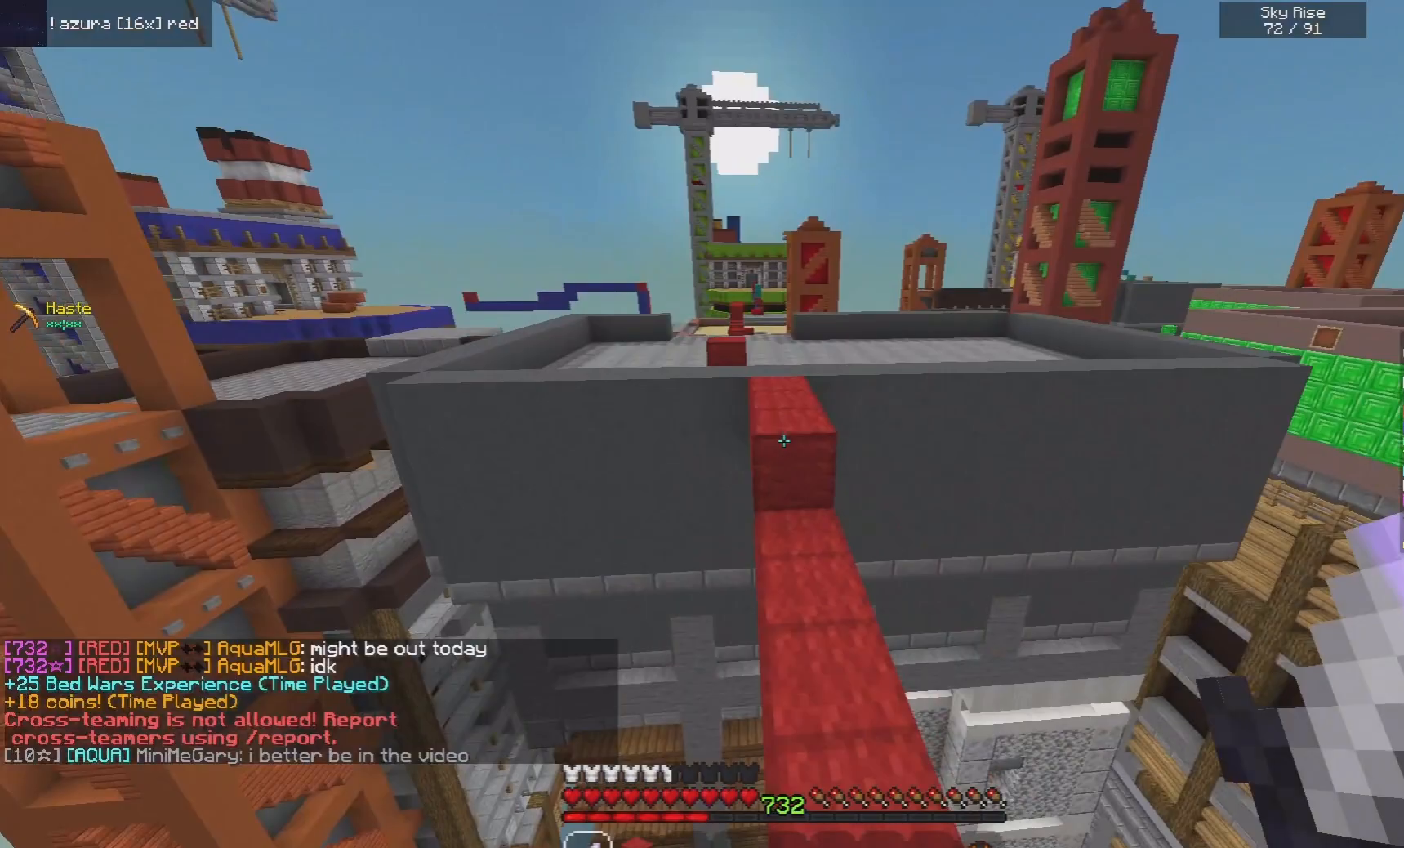
{"keys": [], "mouse": [], "events": [[260, "space", "up"], [400, "w", "up"]]}
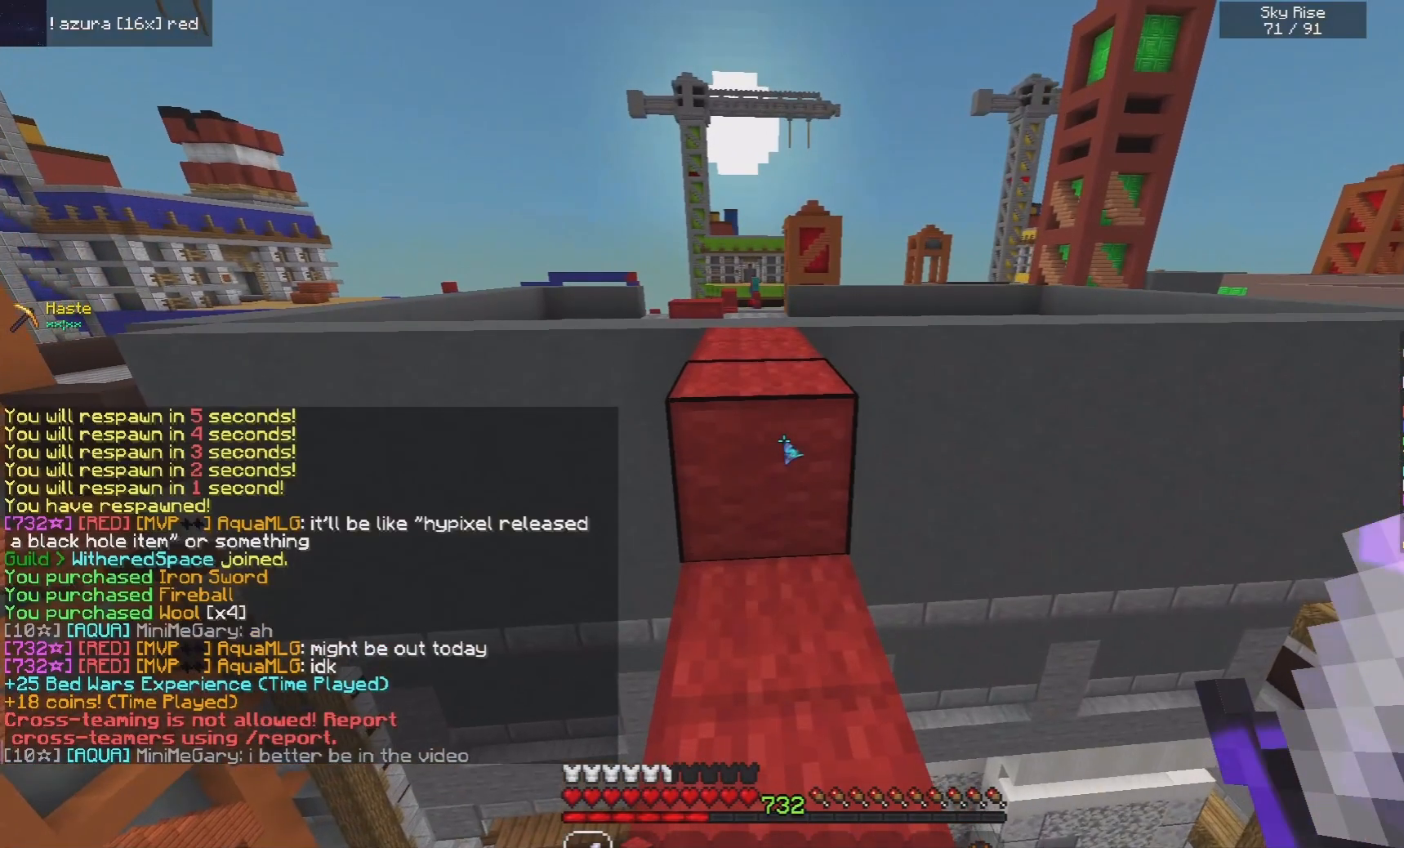
{"keys": [], "mouse": [], "events": []}
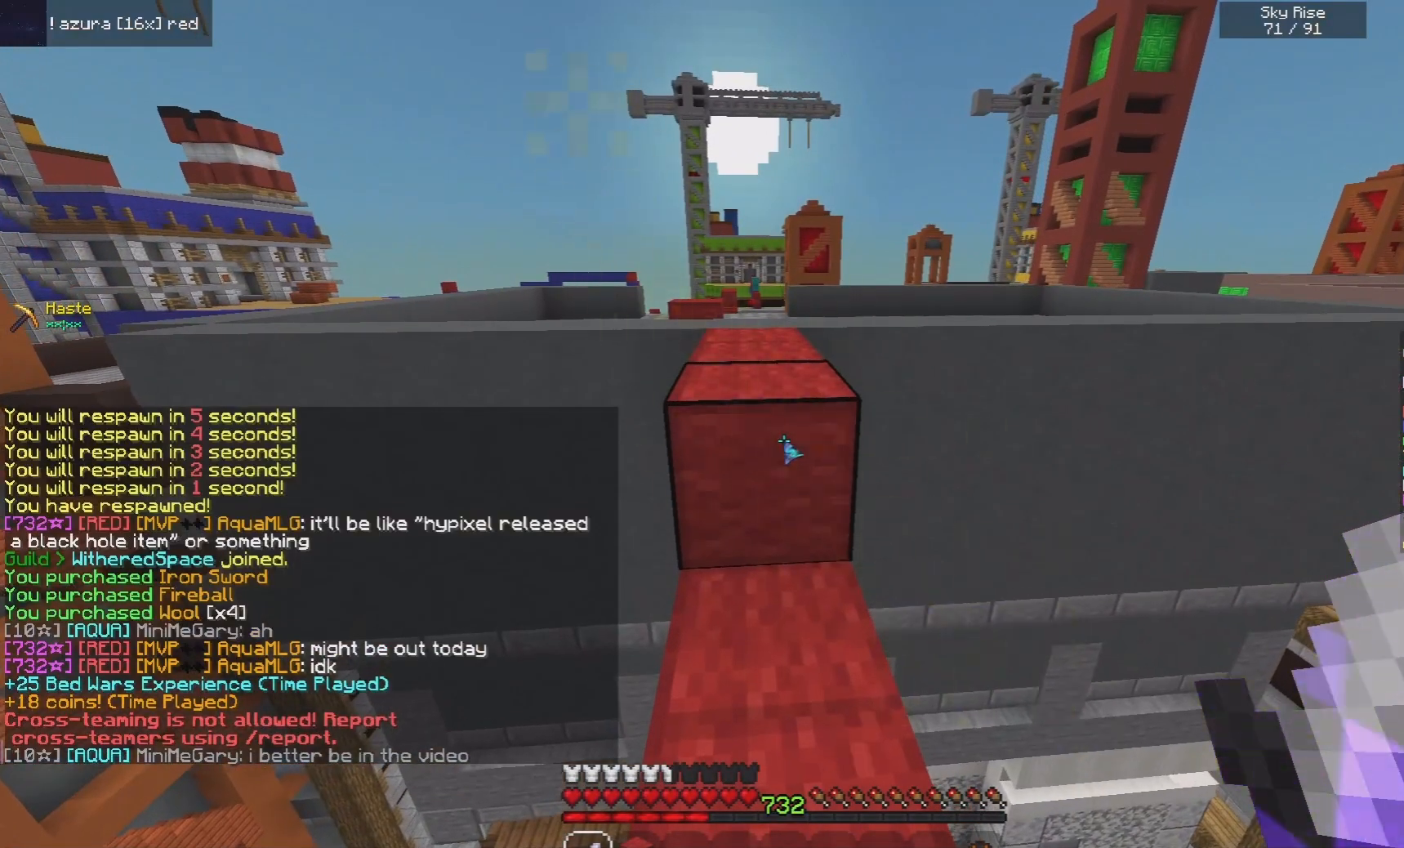
{"keys": ["space", "w"], "mouse": [], "events": [[320, "w", "down"], [380, "space", "down"]]}
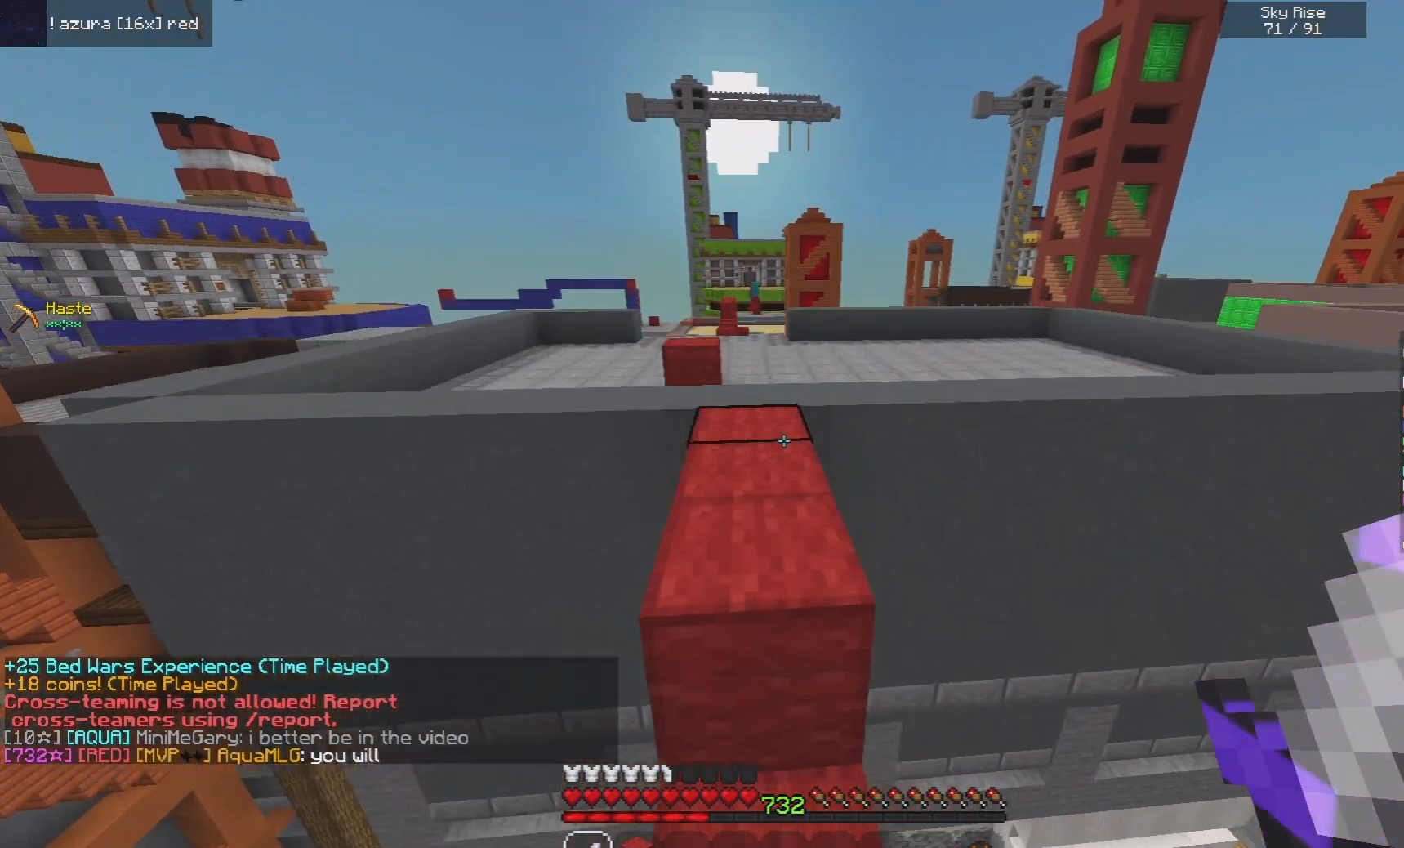
{"keys": ["a", "space", "w"], "mouse": [], "events": [[500, "a", "down"]]}
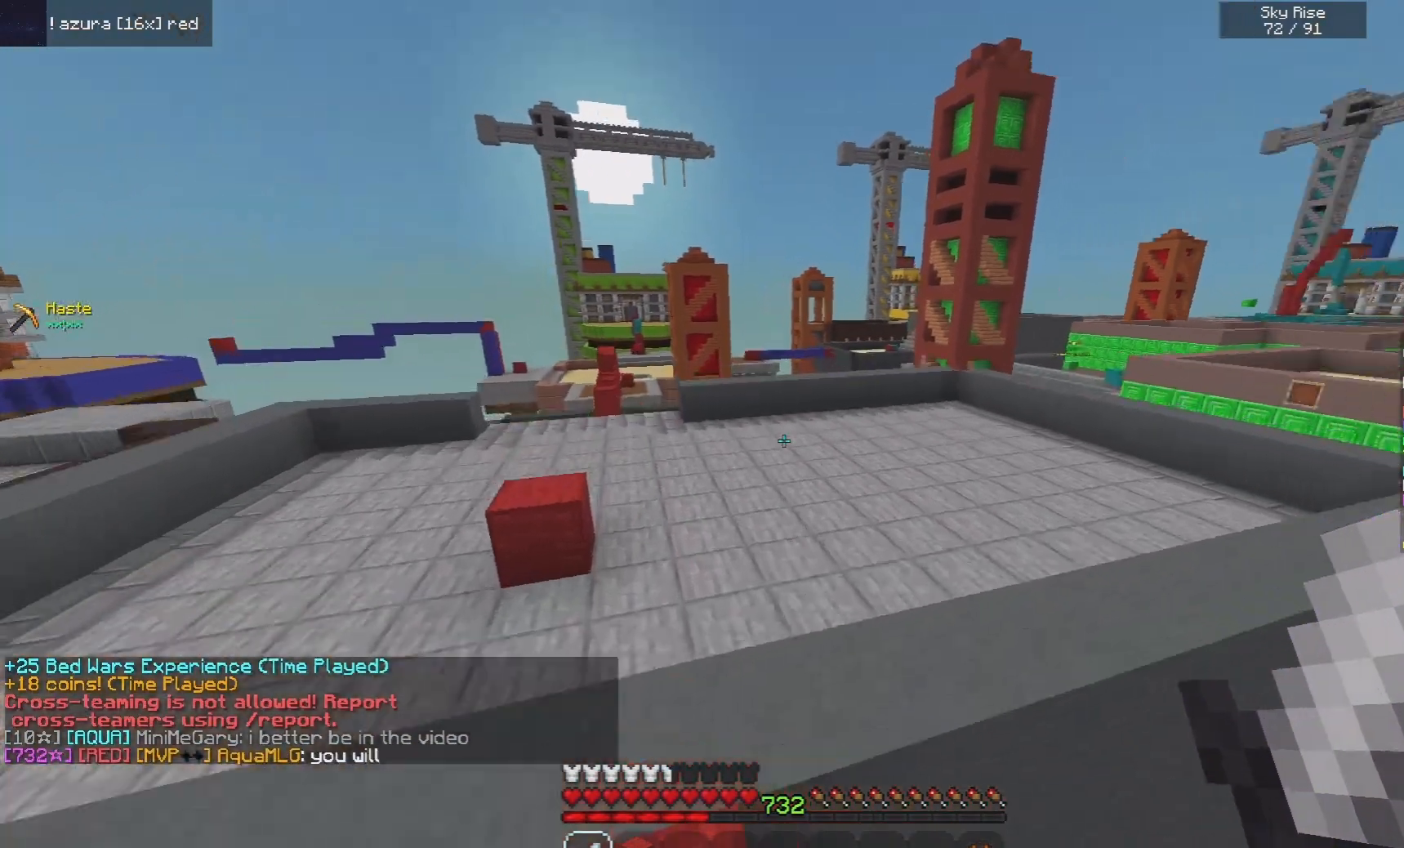
{"keys": ["a", "space", "w"], "mouse": [], "events": []}
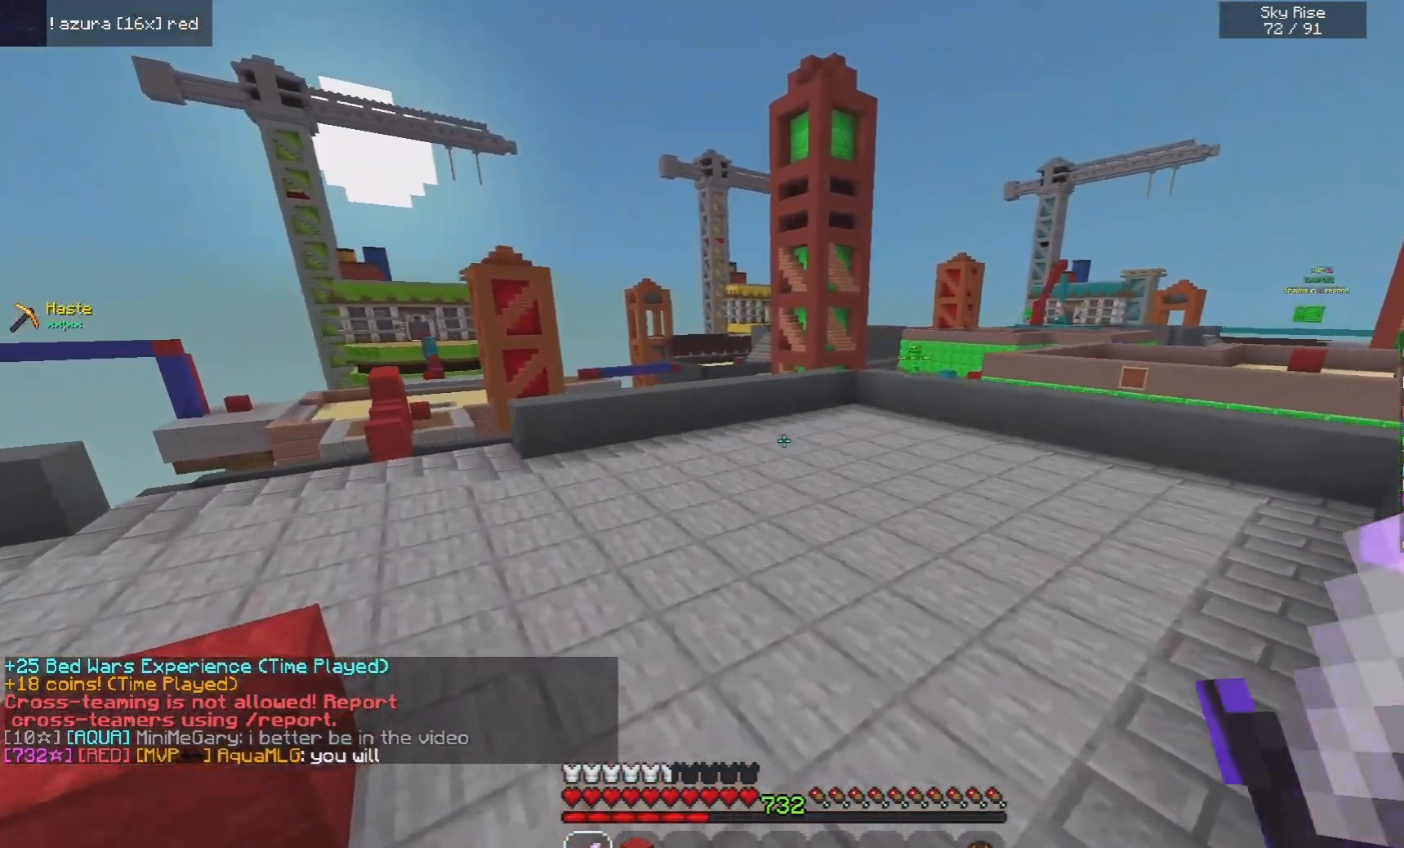
{"keys": ["a", "space", "w"], "mouse": [], "events": []}
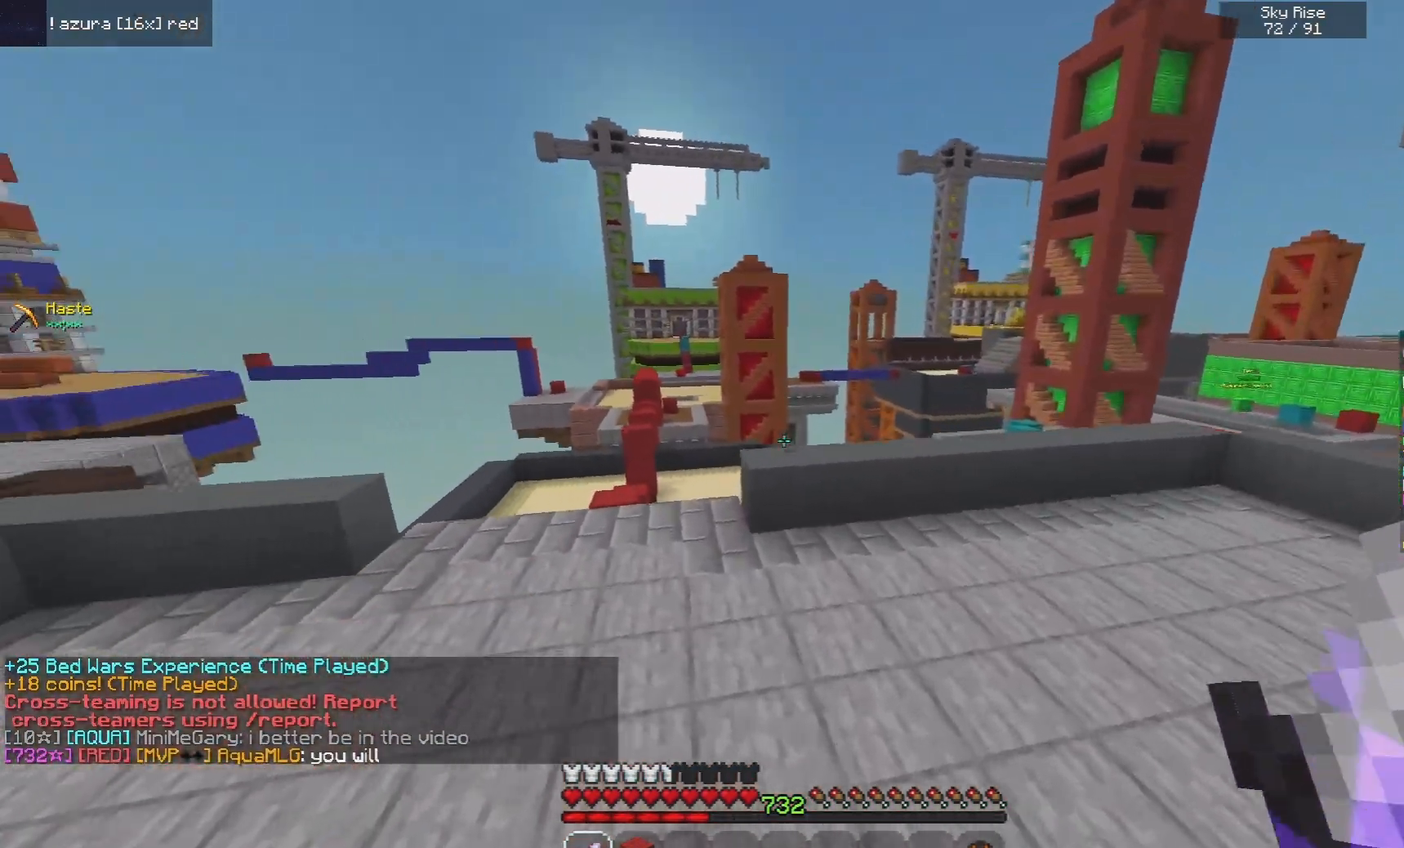
{"keys": ["a", "space", "w"], "mouse": [], "events": [[180, "mouse_left", "down"], [380, "mouse_left", "up"]]}
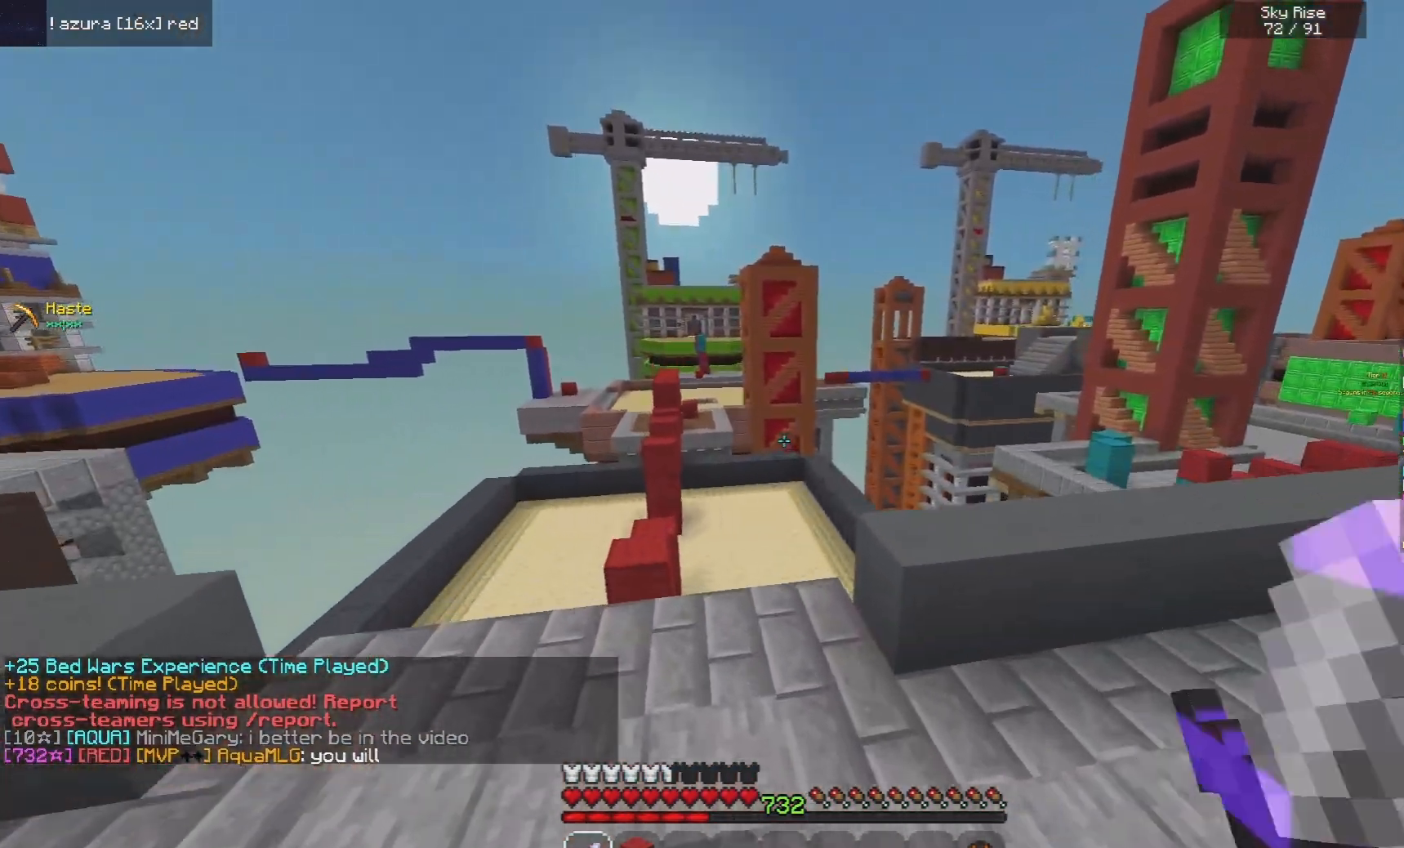
{"keys": ["w"], "mouse": [], "events": [[80, "mouse_left", "down"], [180, "mouse_left", "up"], [180, "space", "up"], [300, "a", "up"], [300, "mouse_left", "down"], [400, "mouse_left", "up"]]}